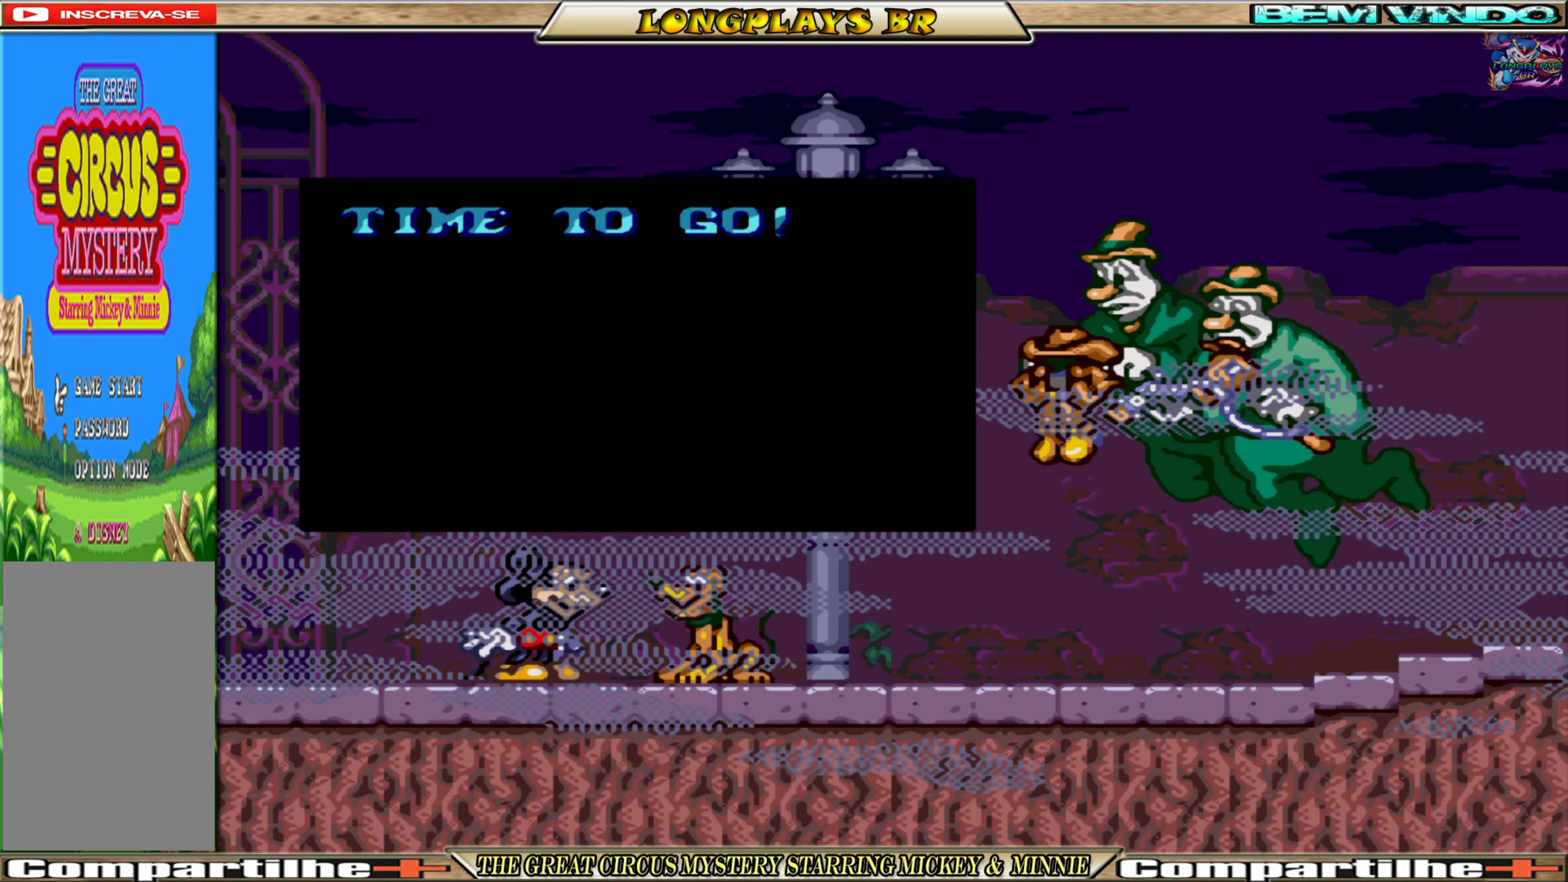
Gameplay with a controller (Xbox layout); each line is a JSON object with the inputs held at the frame after it. "events" lists button and stick changes between this image and that frame as [ms after this image, input, new state], when the widget could be followed in between. Not read: L3 R3 left_stick right_stick.
{"buttons": [], "events": []}
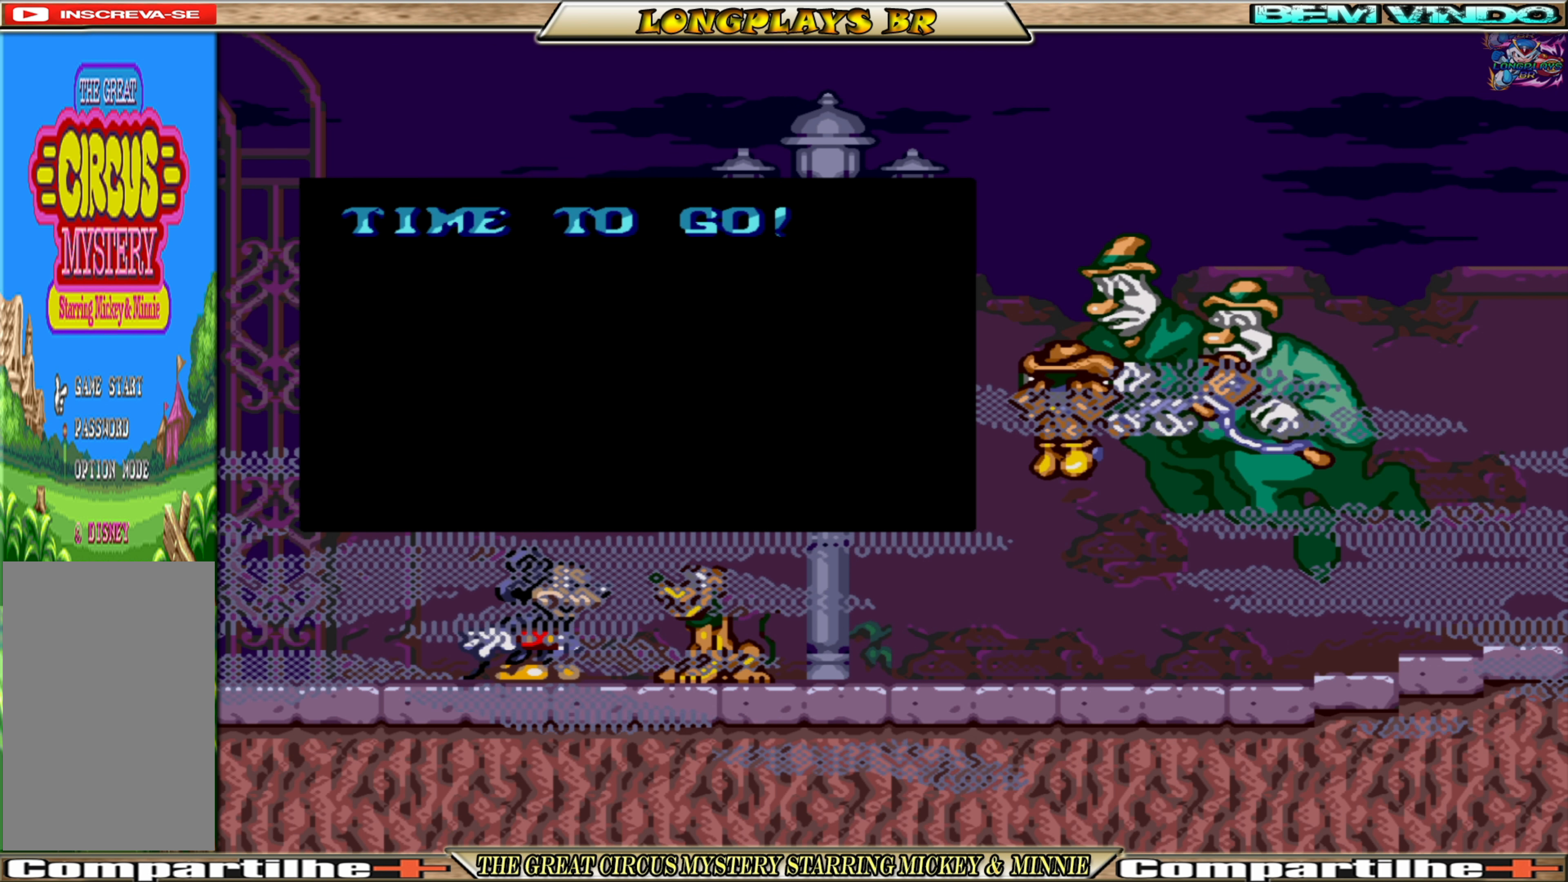
{"buttons": [], "events": [[167, "A", "down"], [333, "A", "up"]]}
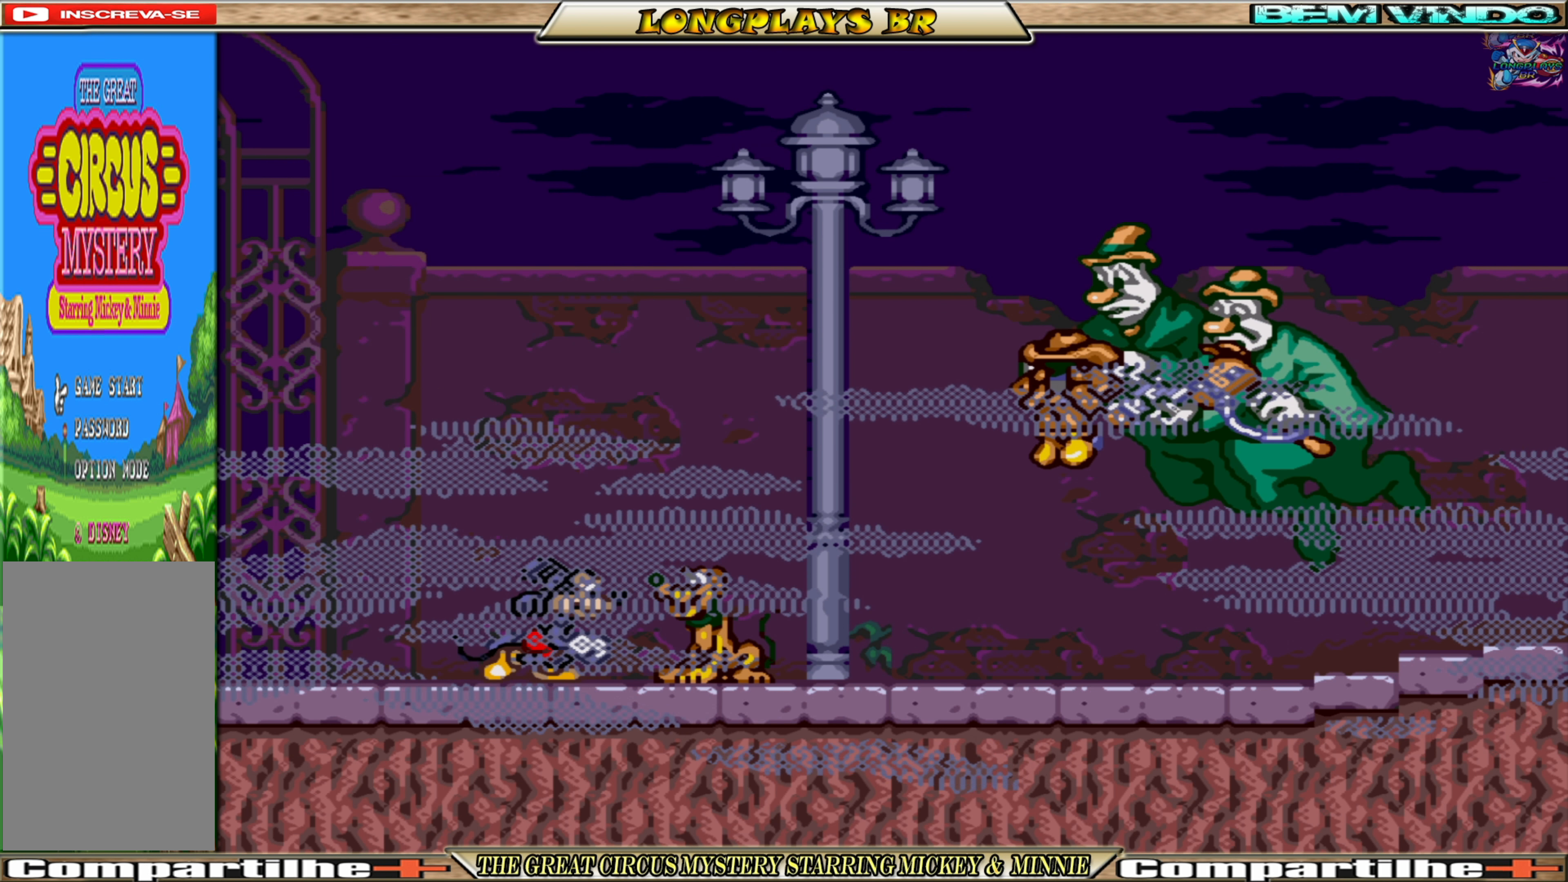
{"buttons": [], "events": []}
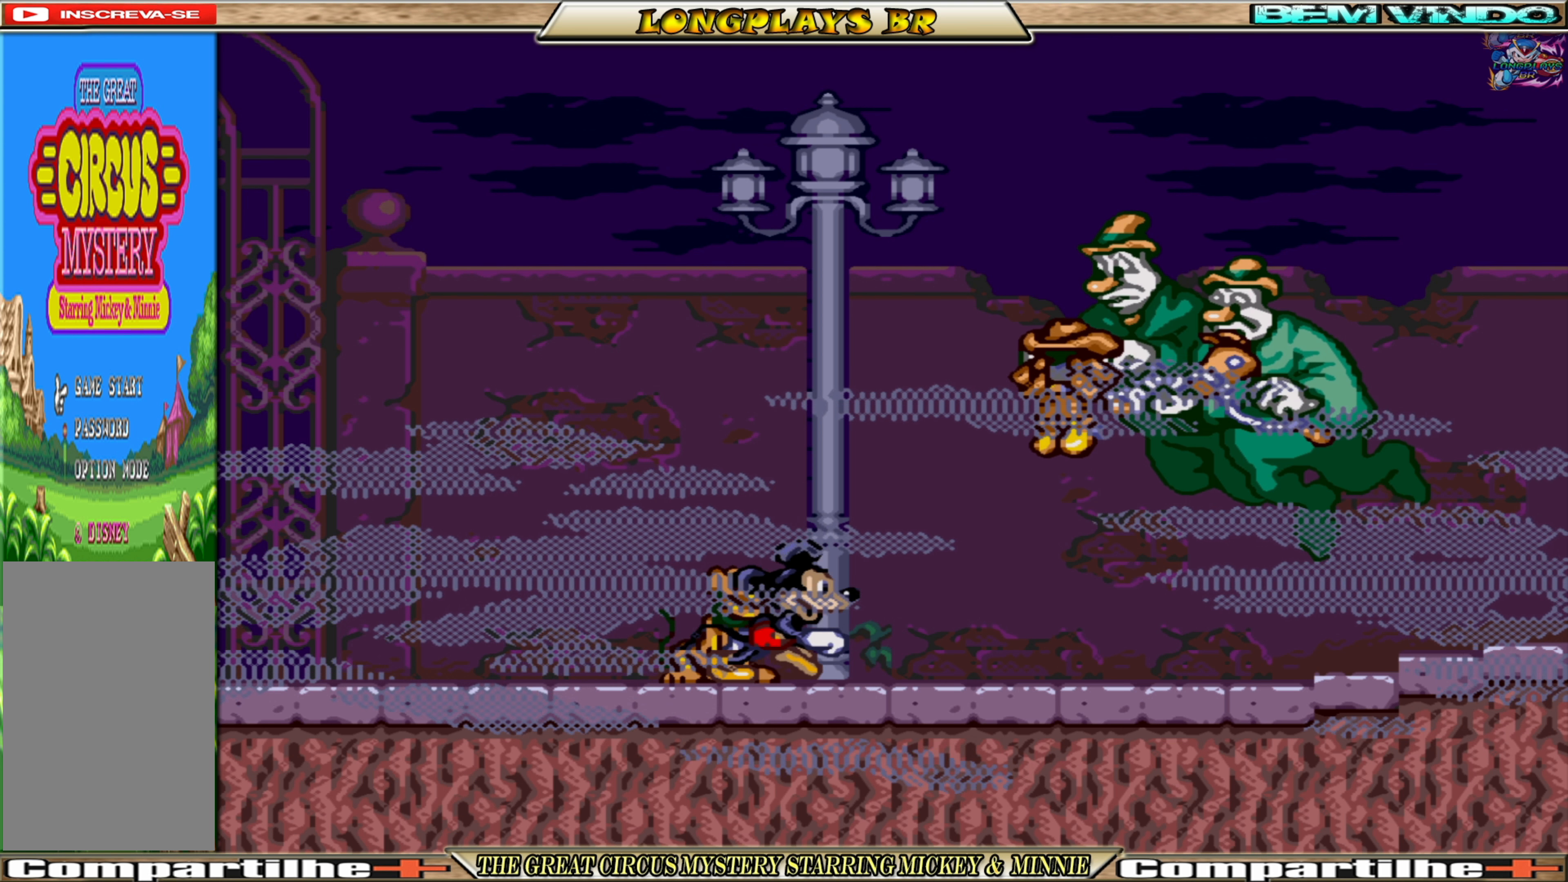
{"buttons": [], "events": []}
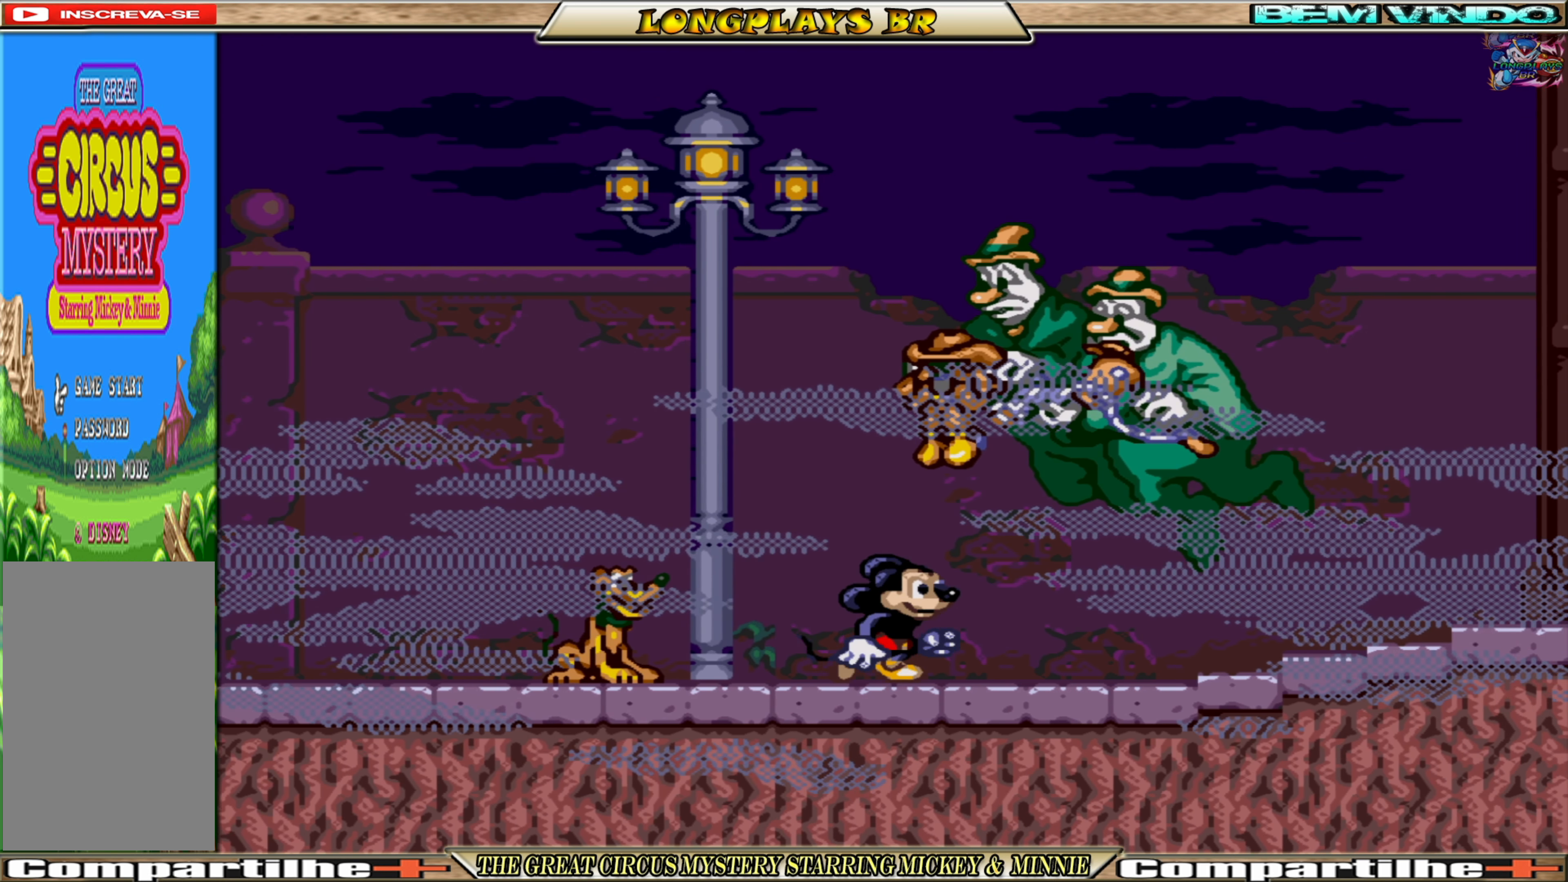
{"buttons": [], "events": []}
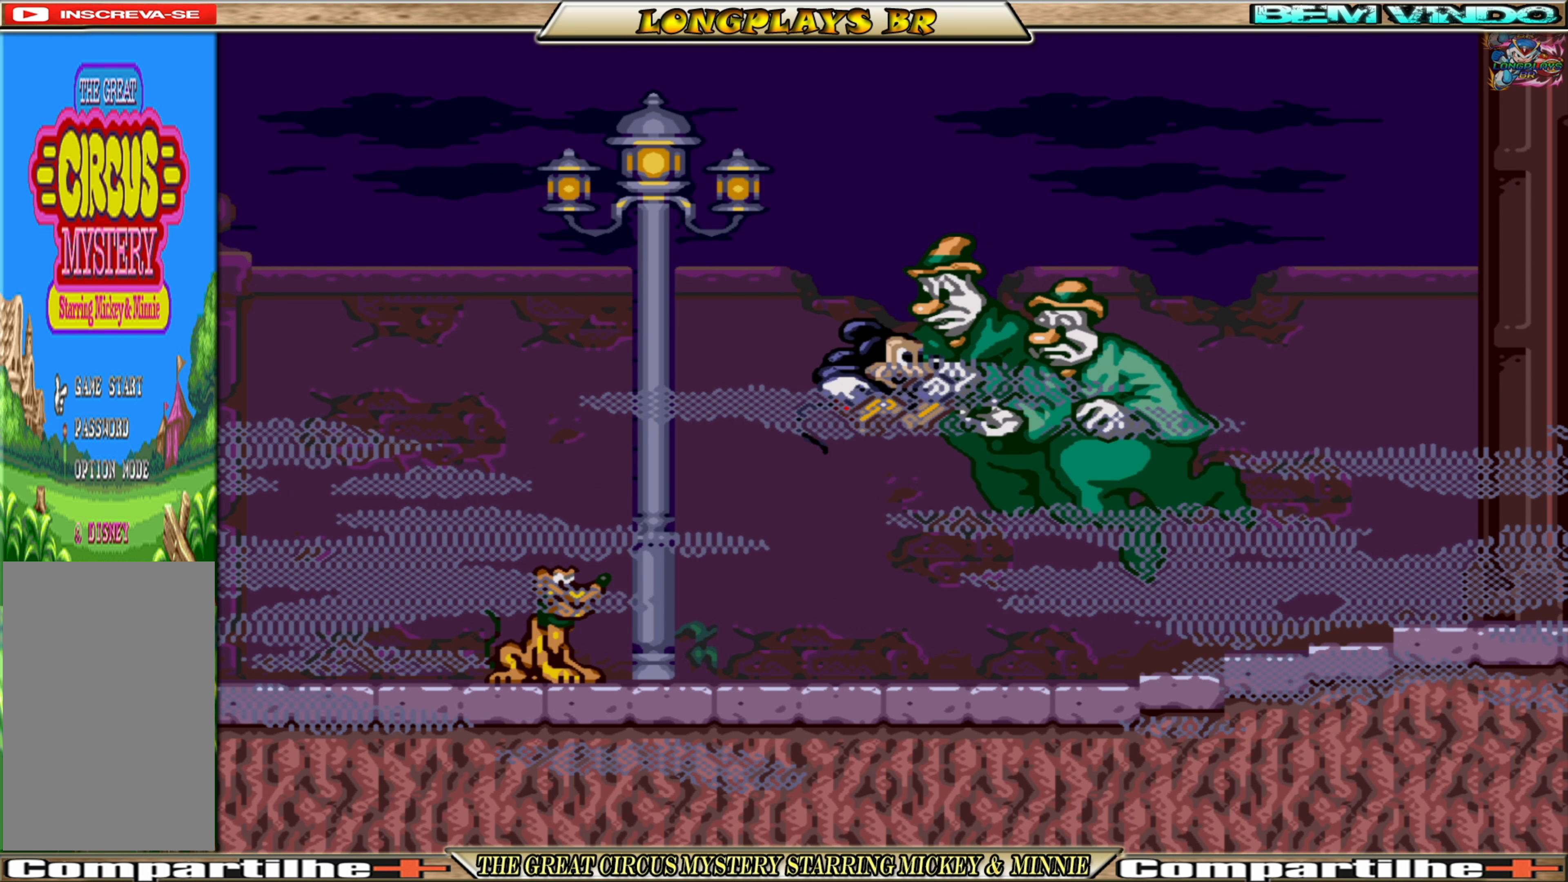
{"buttons": [], "events": []}
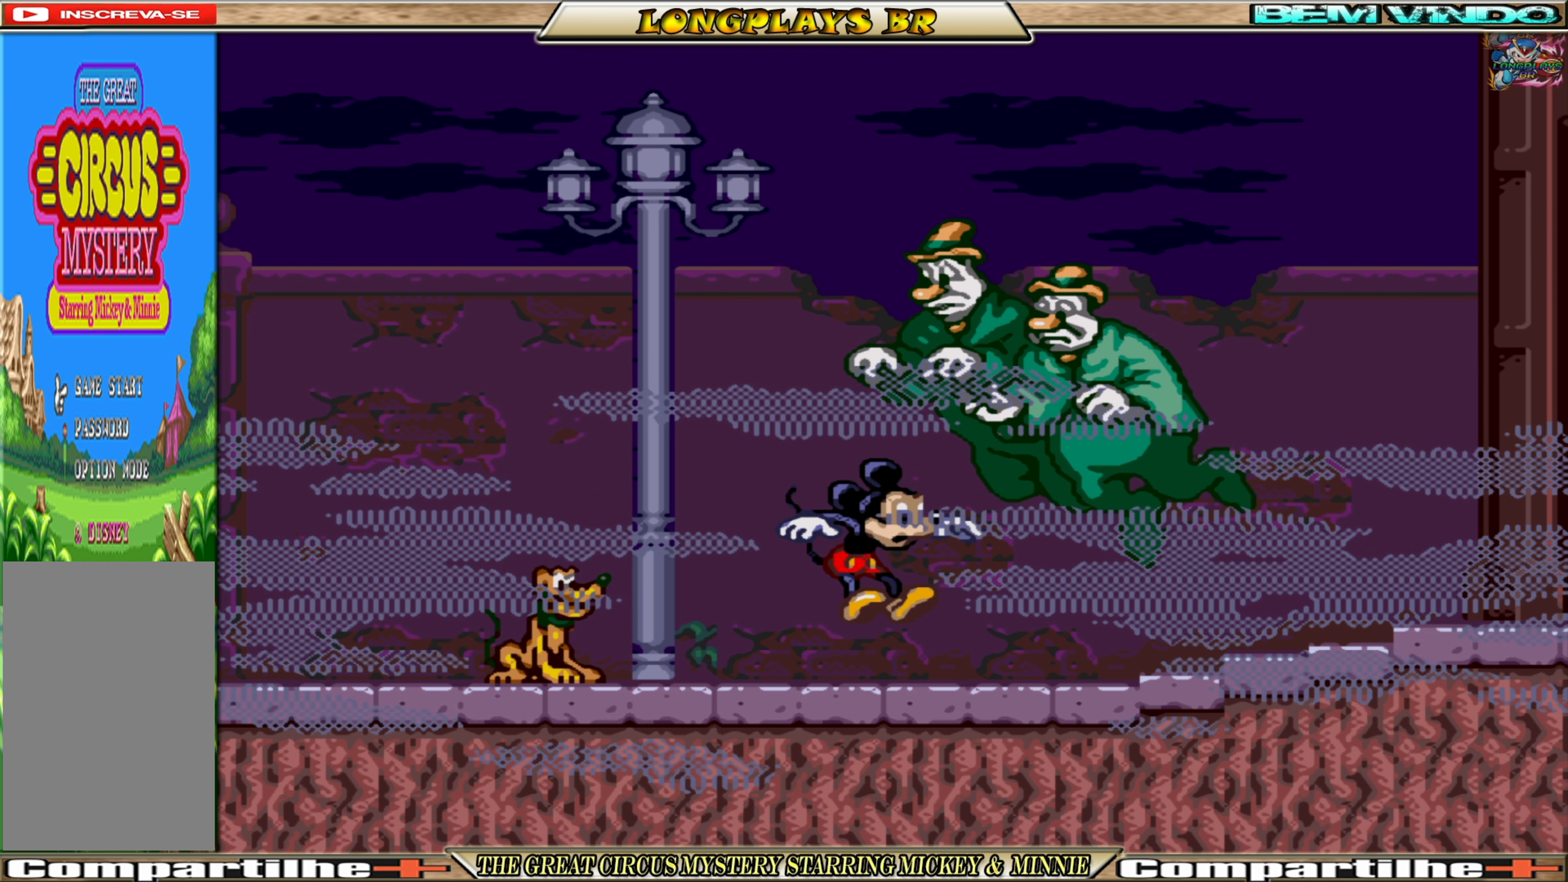
{"buttons": [], "events": []}
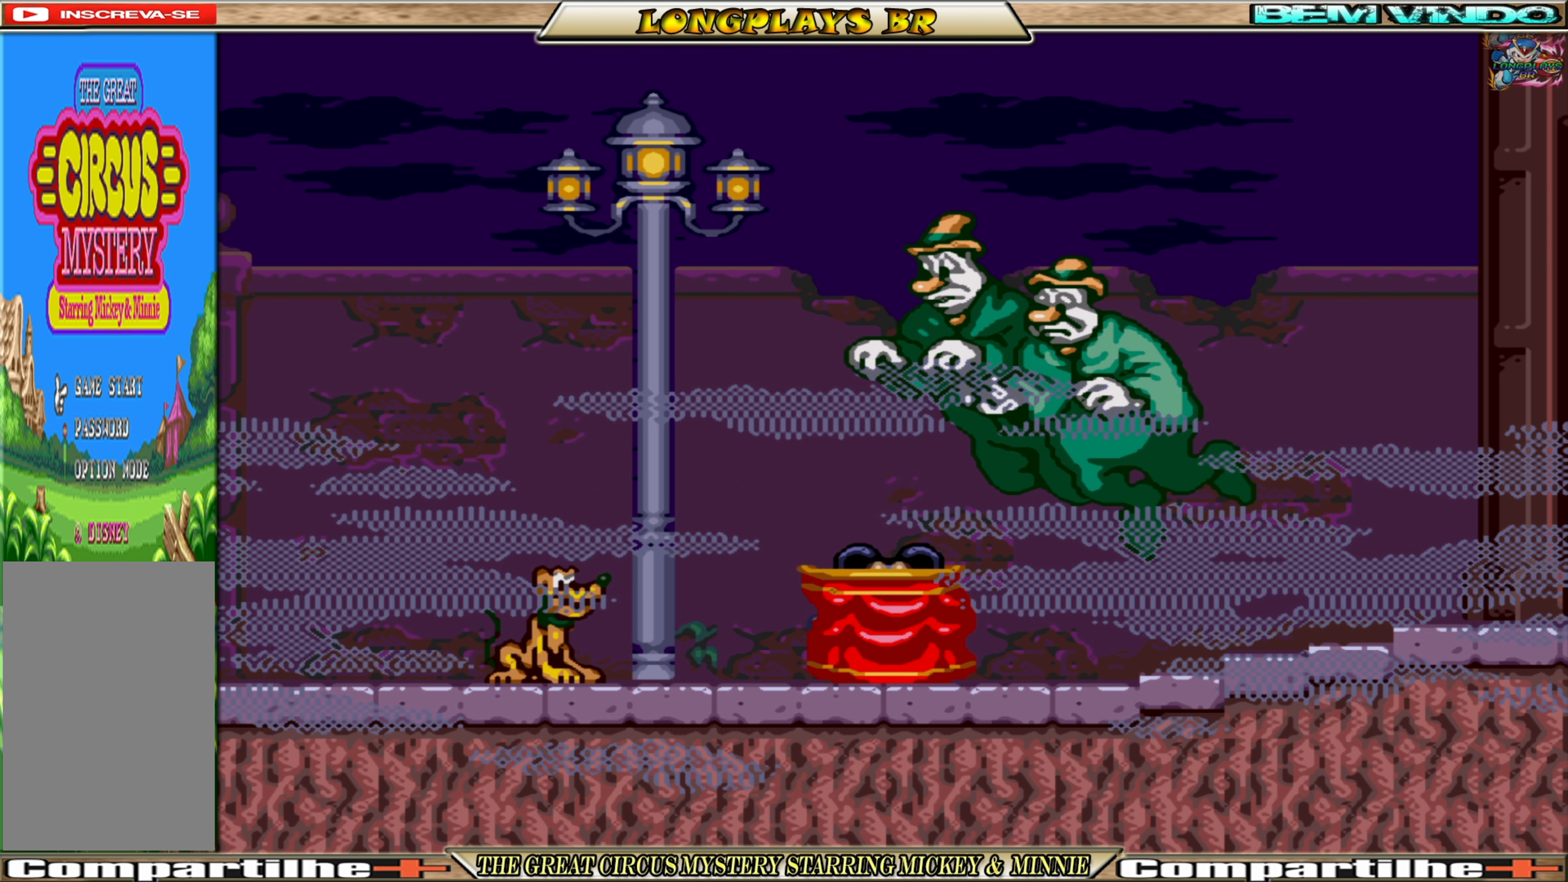
{"buttons": [], "events": []}
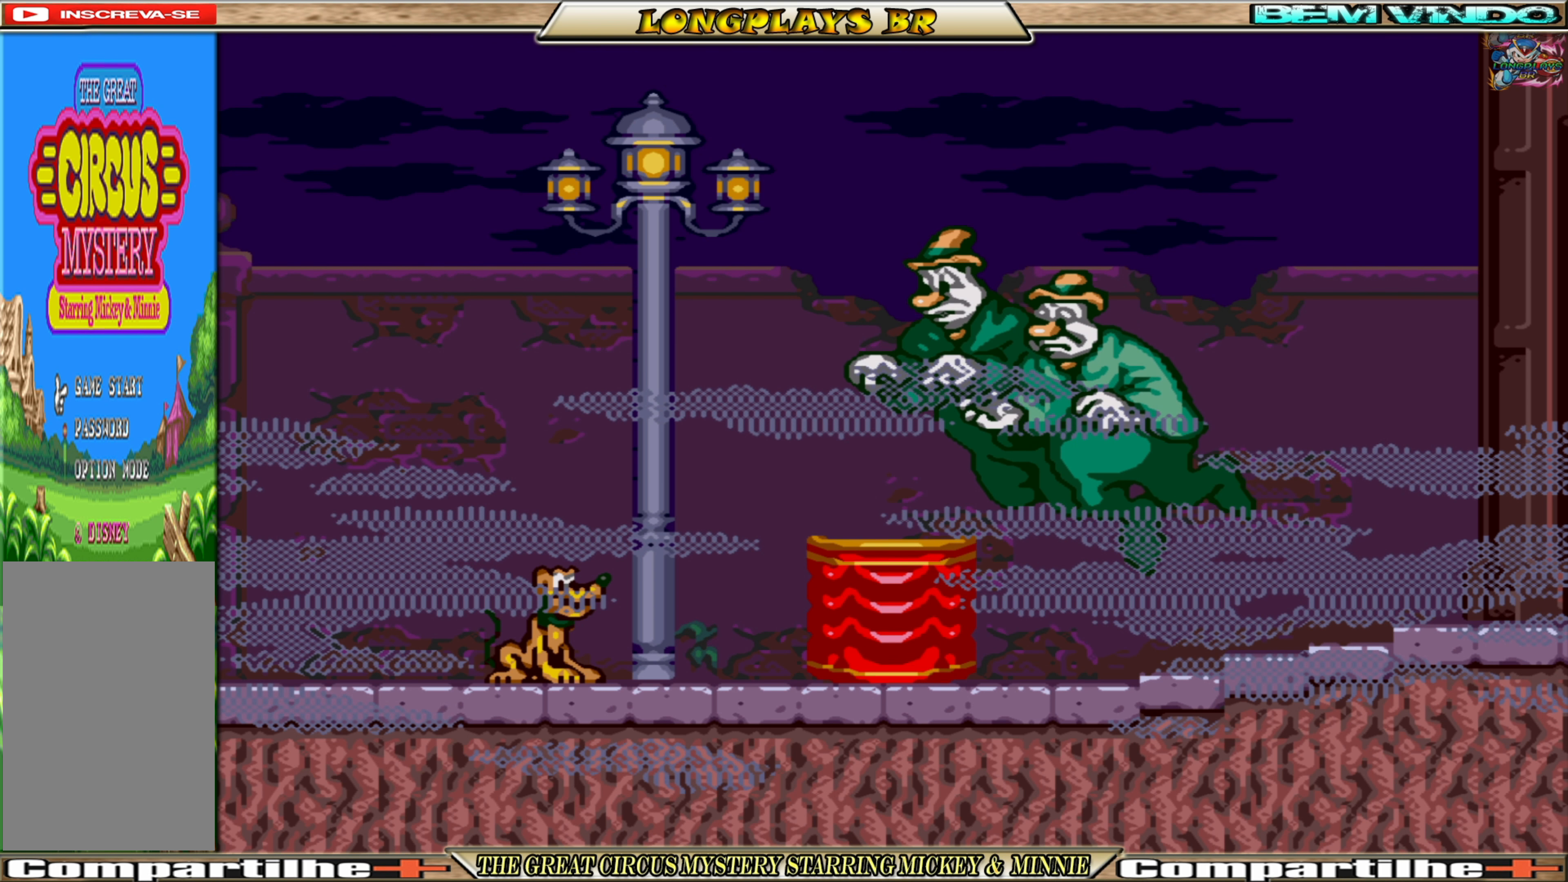
{"buttons": [], "events": []}
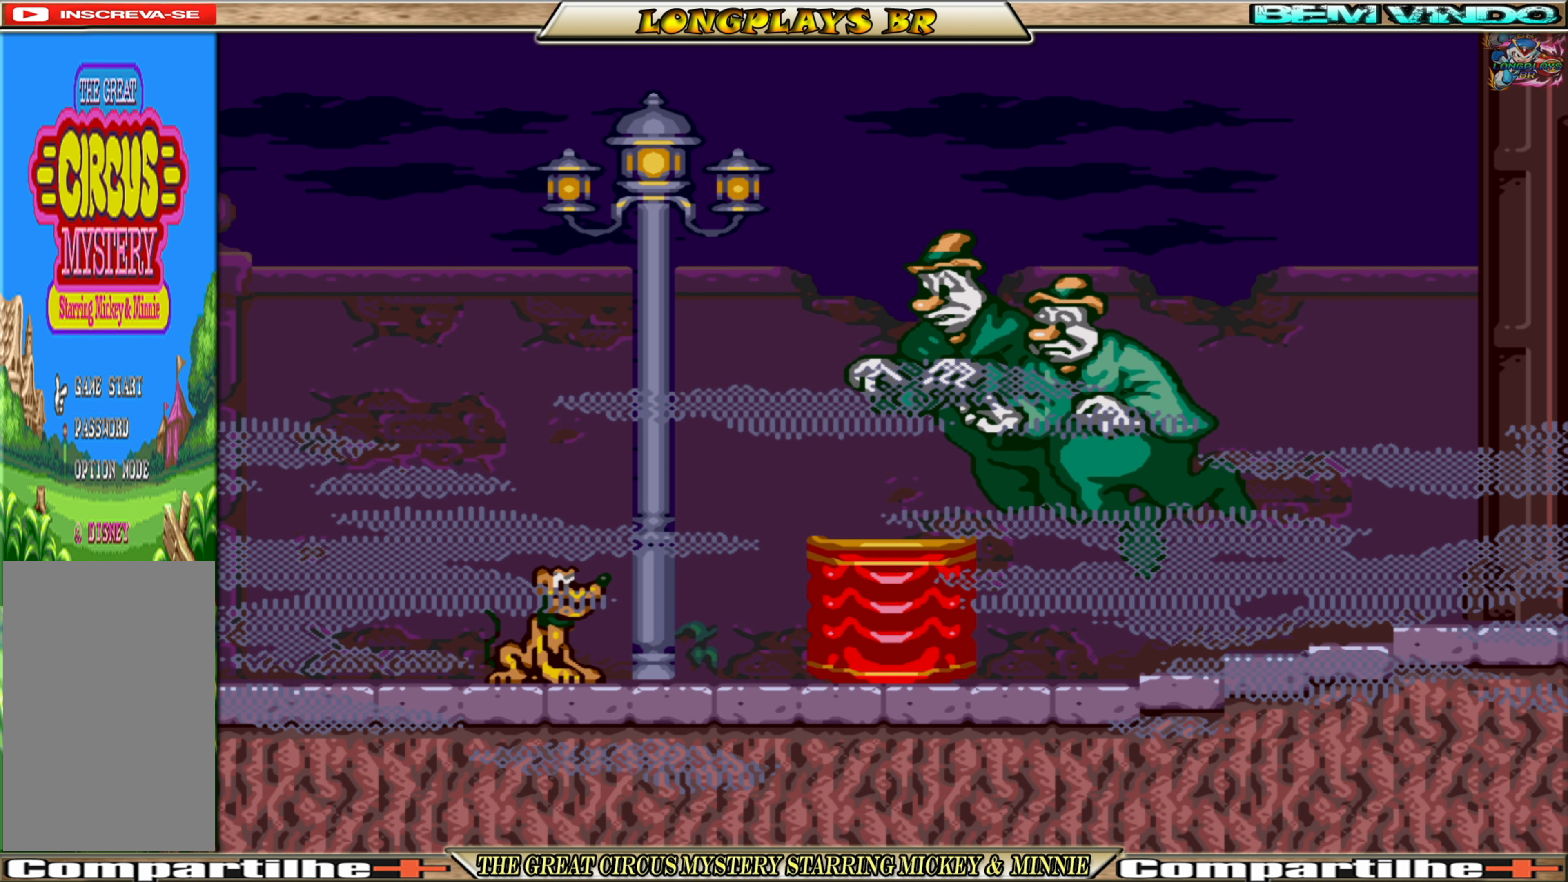
{"buttons": [], "events": []}
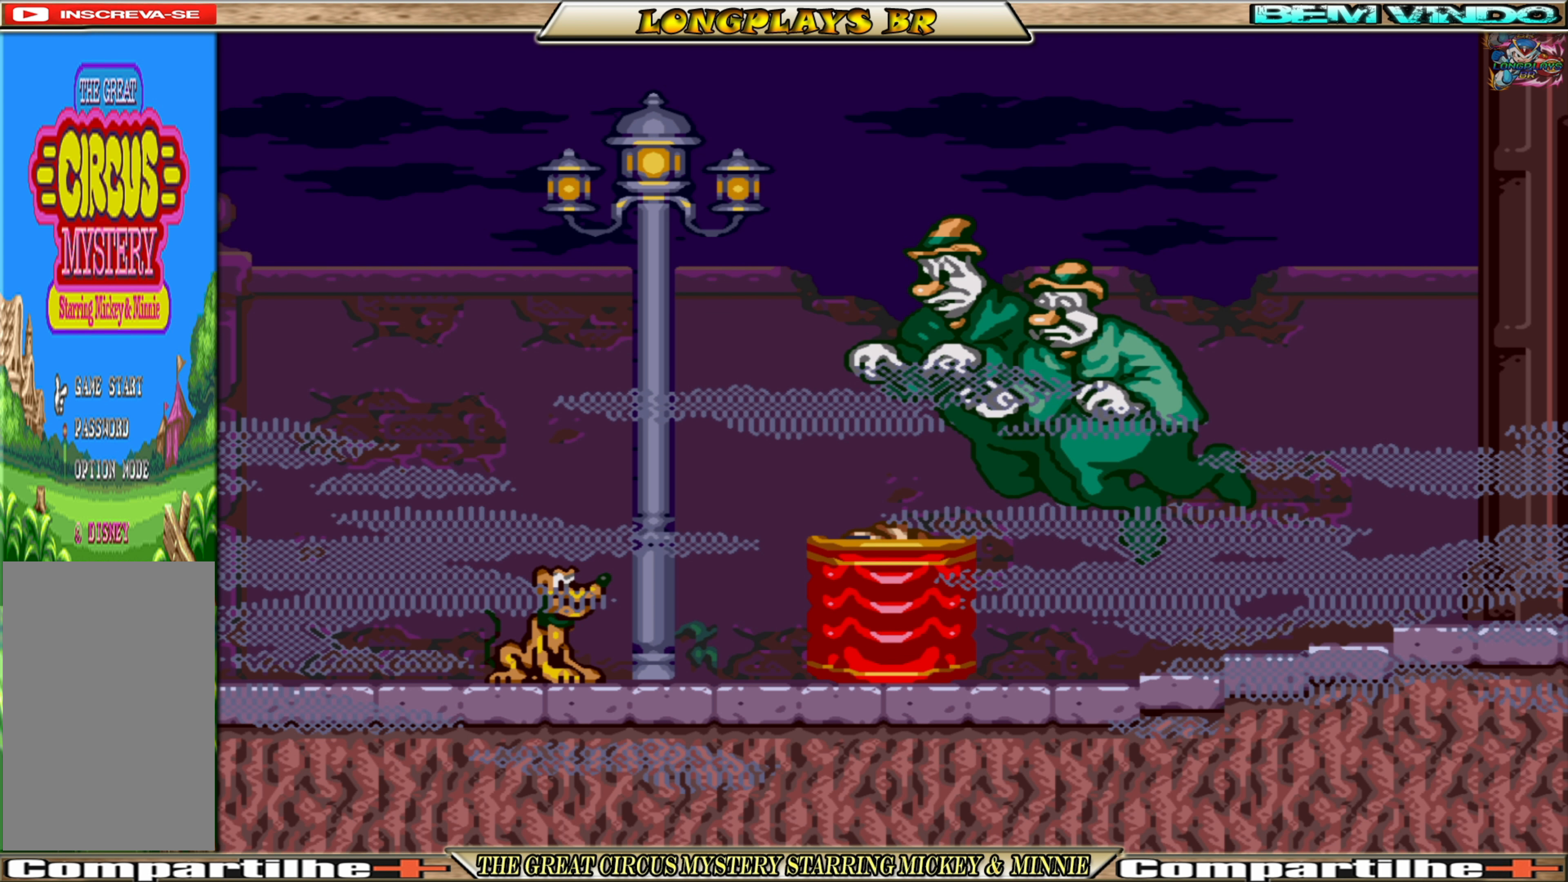
{"buttons": [], "events": []}
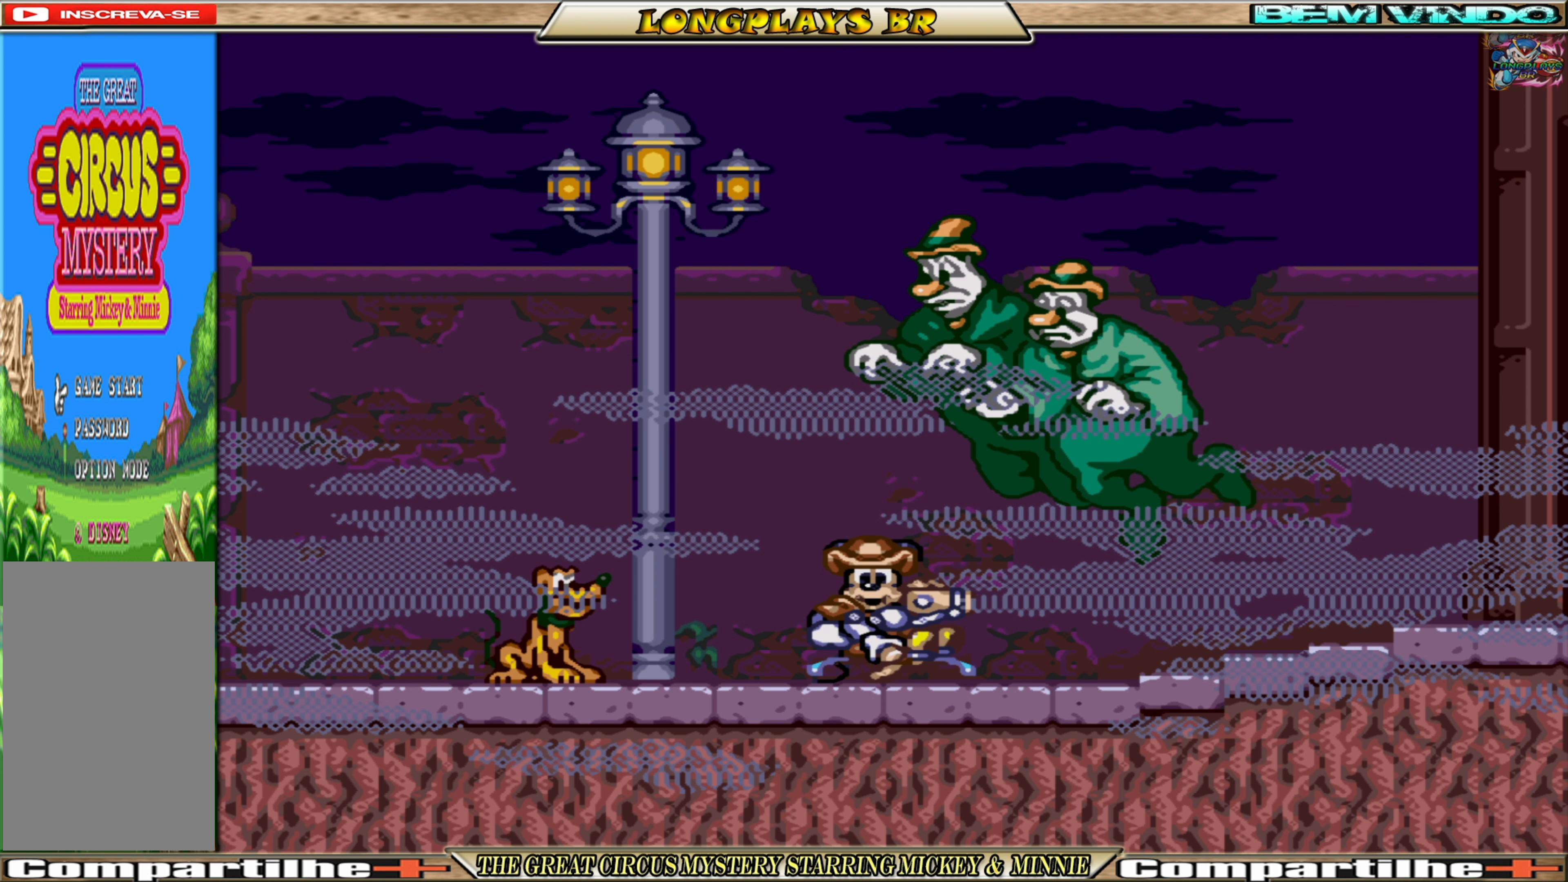
{"buttons": [], "events": []}
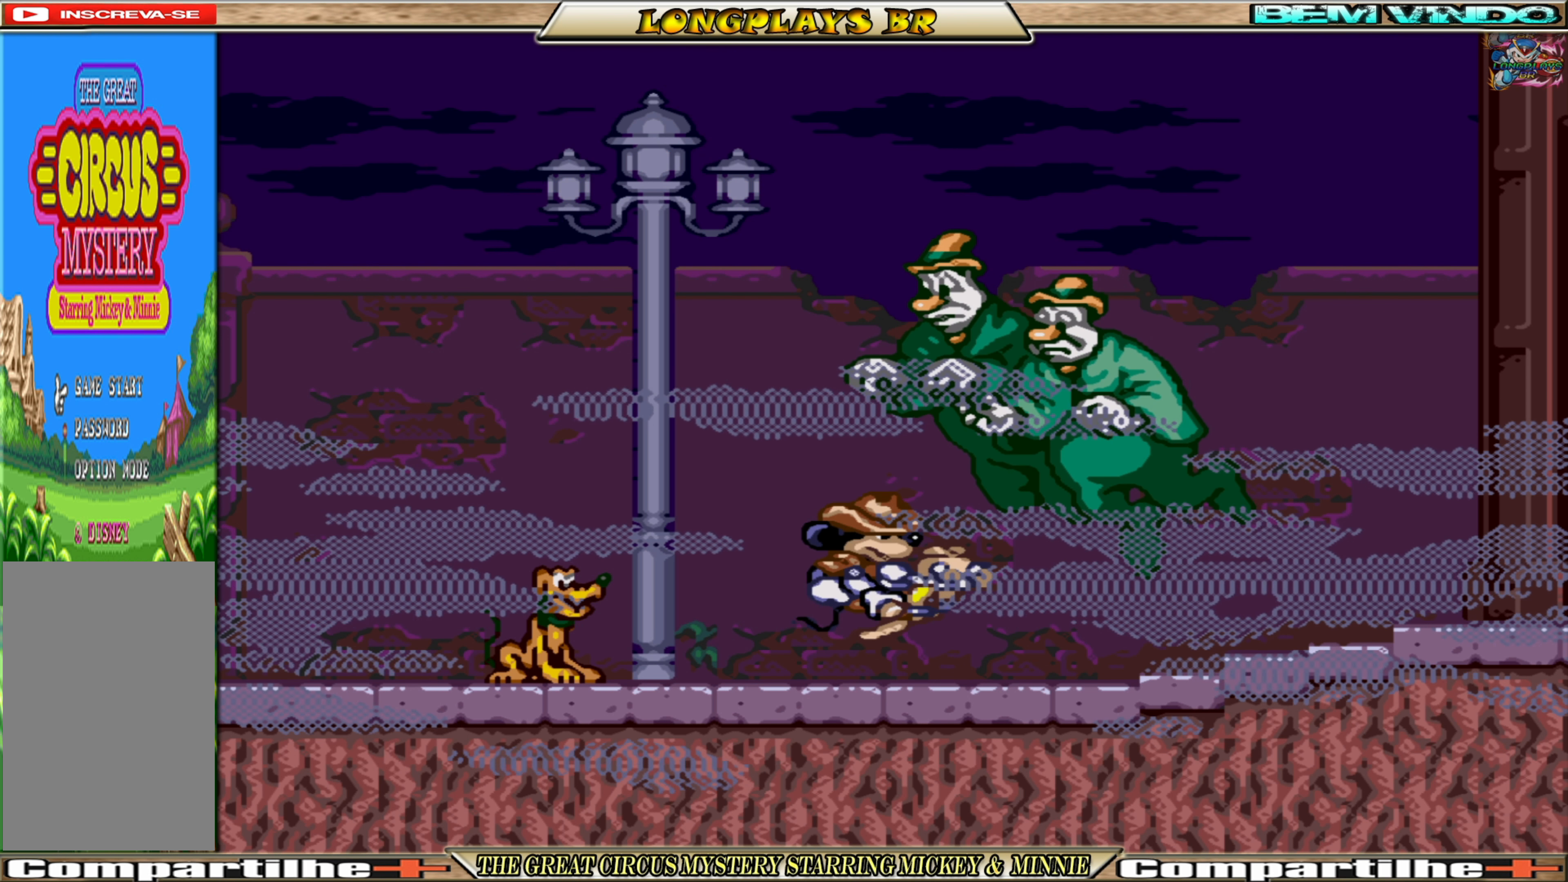
{"buttons": ["DPAD_RIGHT"], "events": [[150, "DPAD_RIGHT", "down"]]}
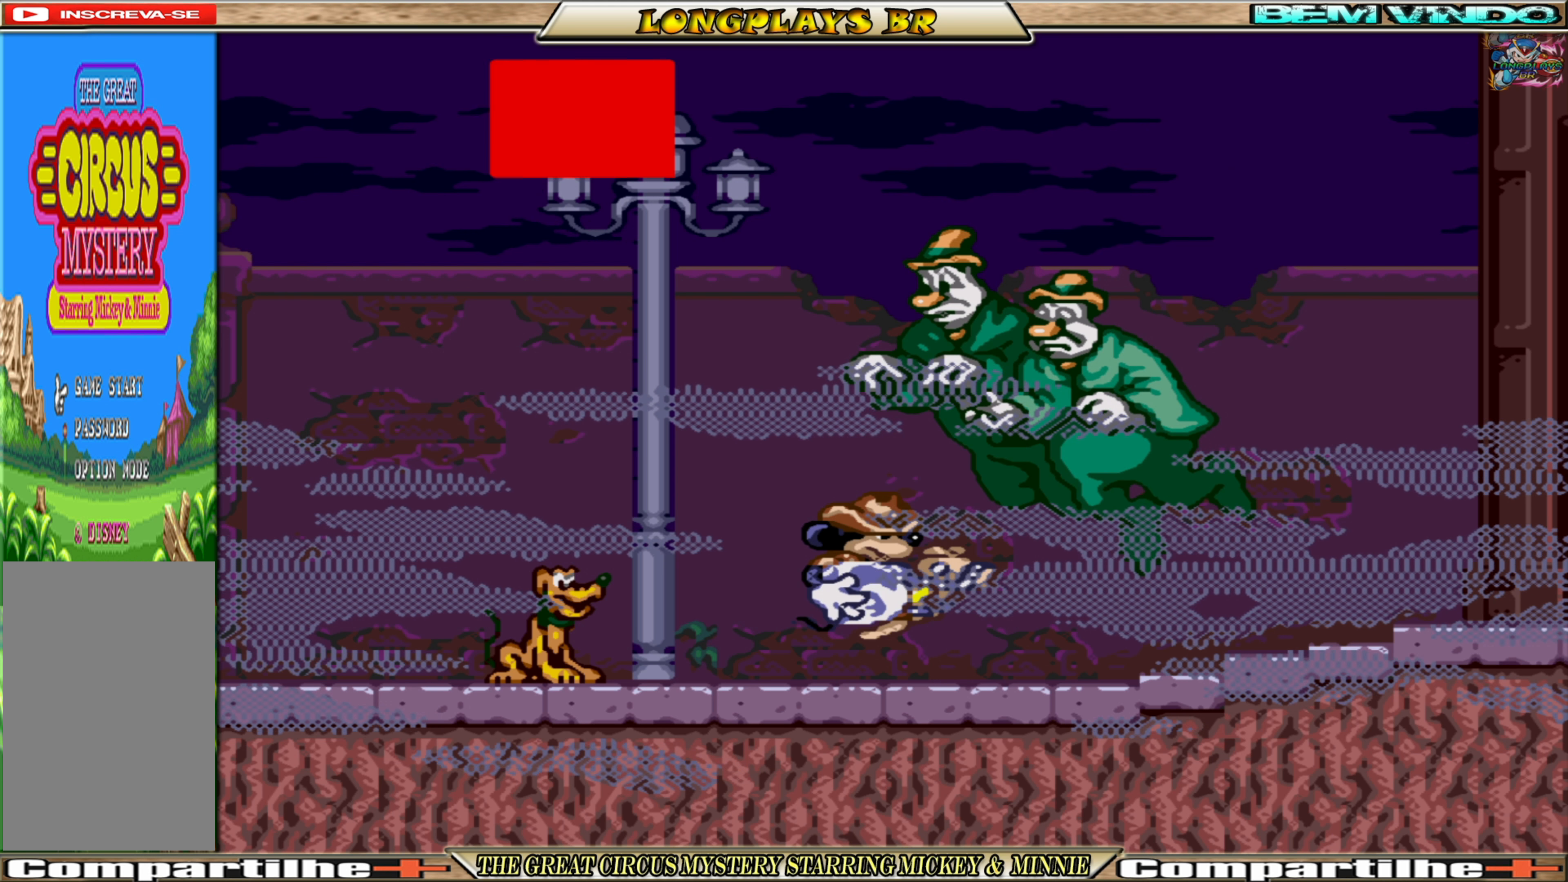
{"buttons": [], "events": [[200, "DPAD_RIGHT", "up"]]}
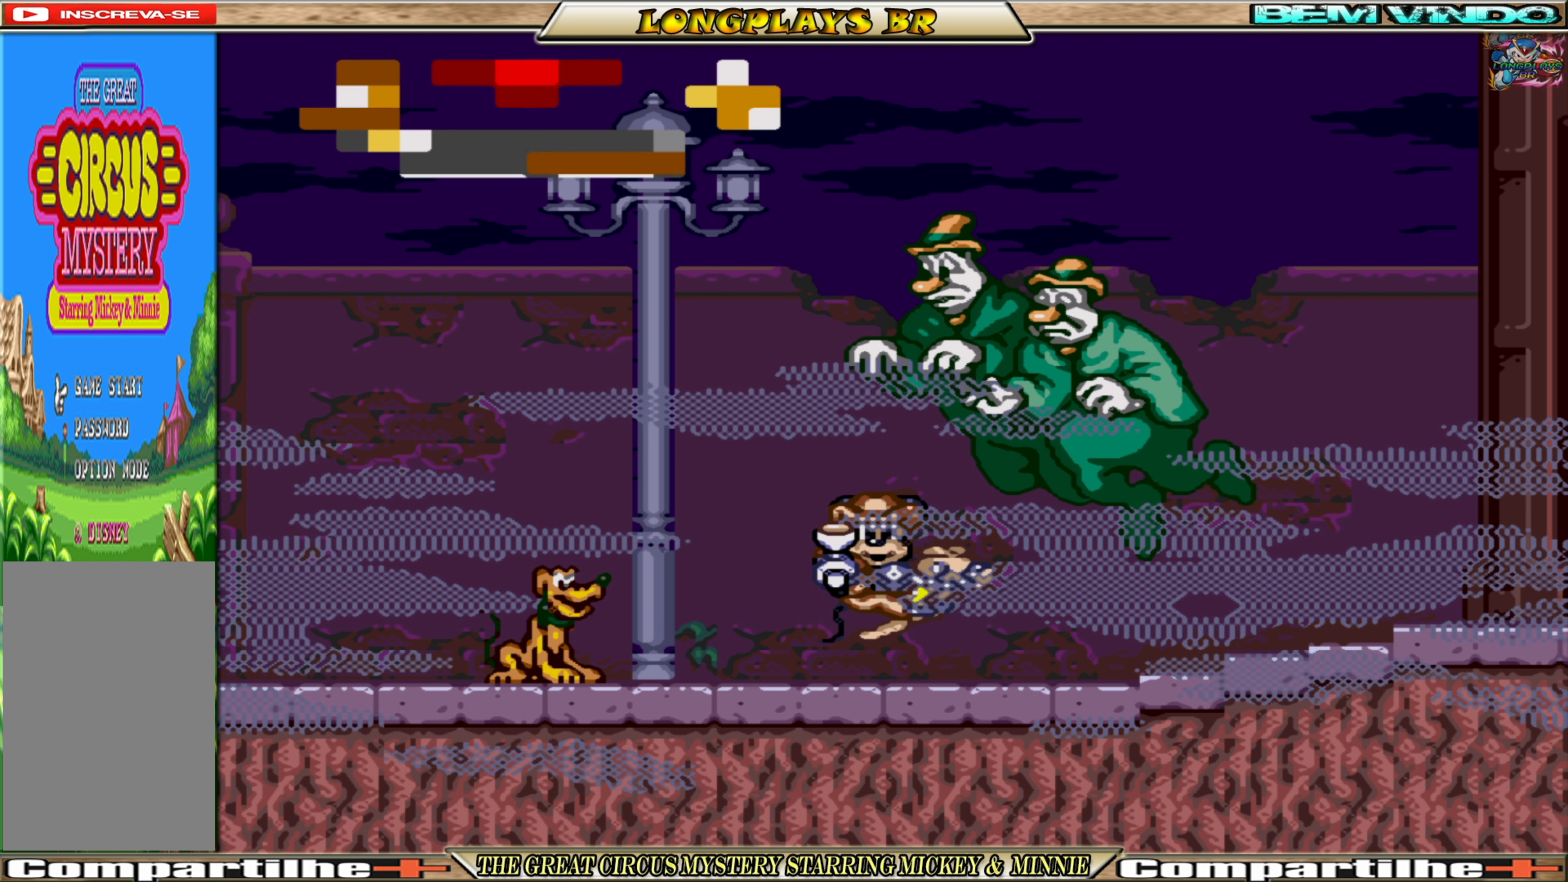
{"buttons": [], "events": []}
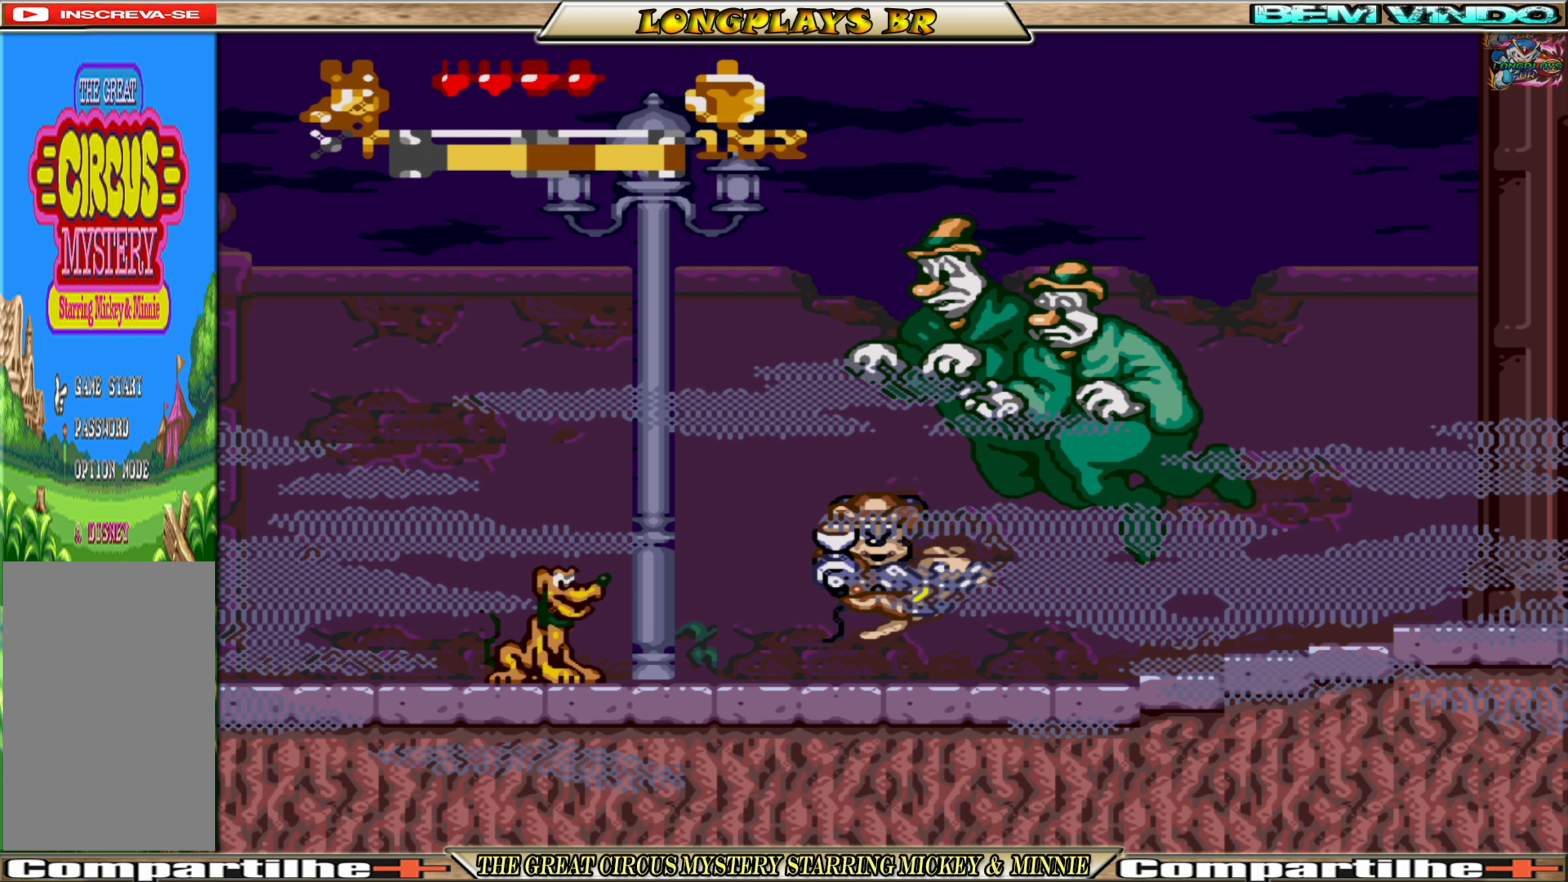
{"buttons": [], "events": []}
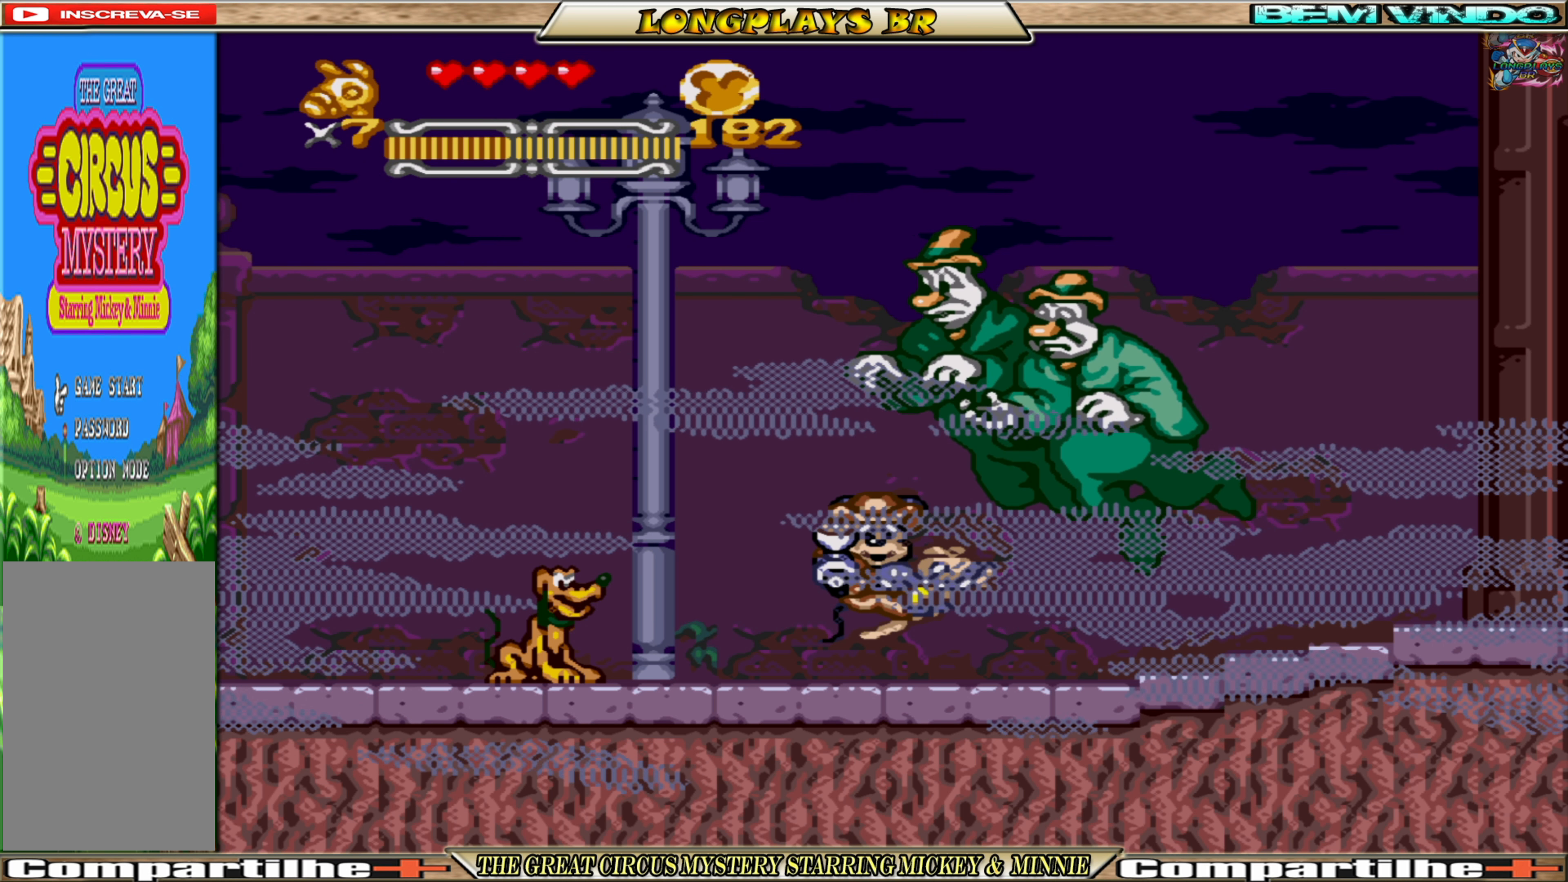
{"buttons": [], "events": []}
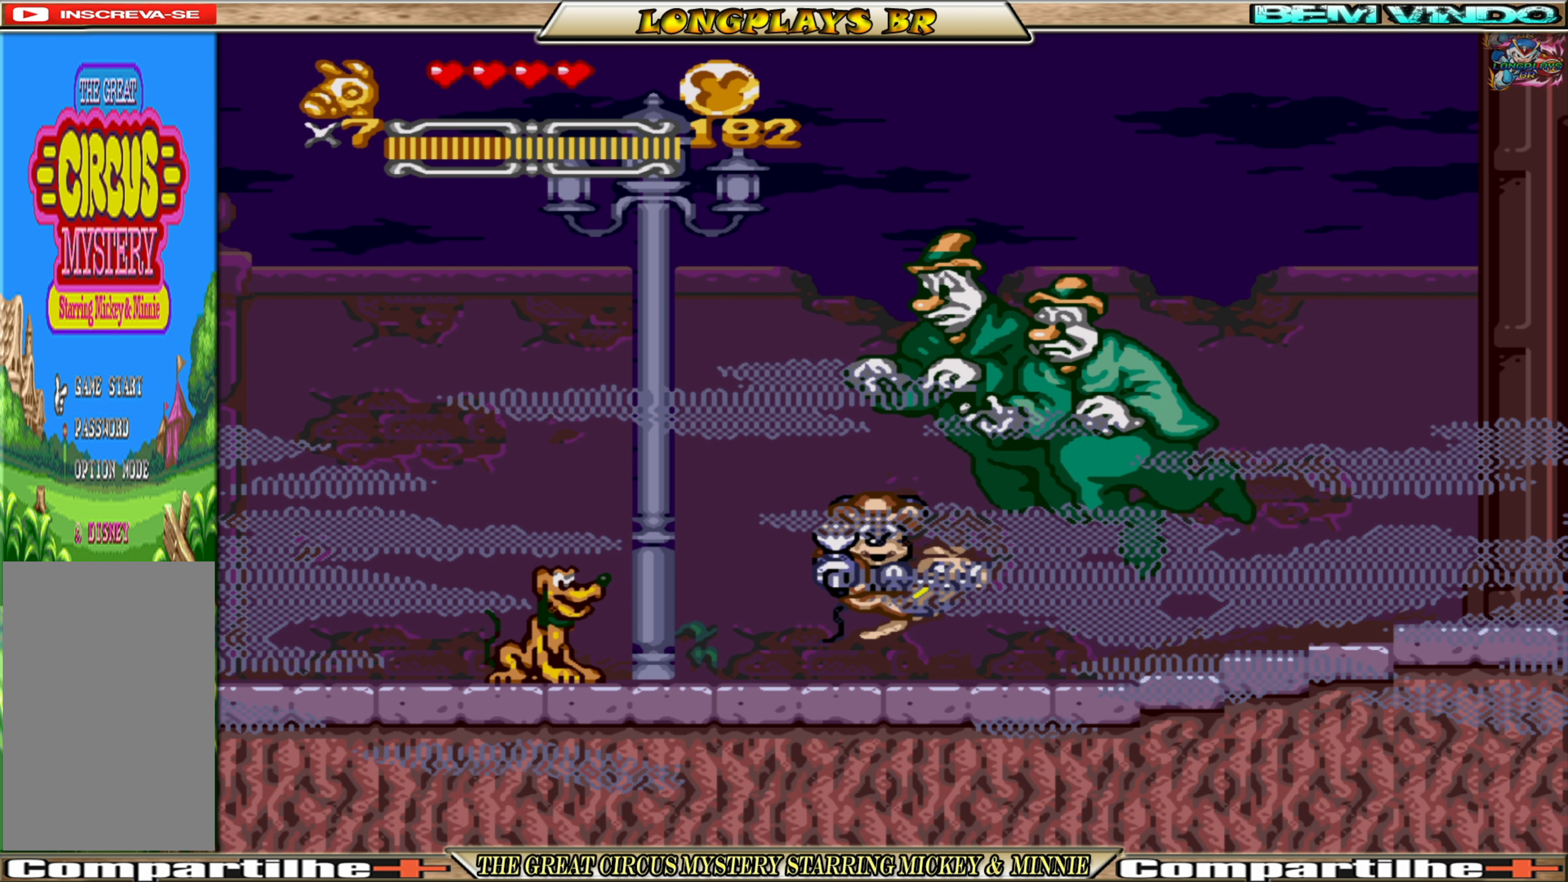
{"buttons": [], "events": []}
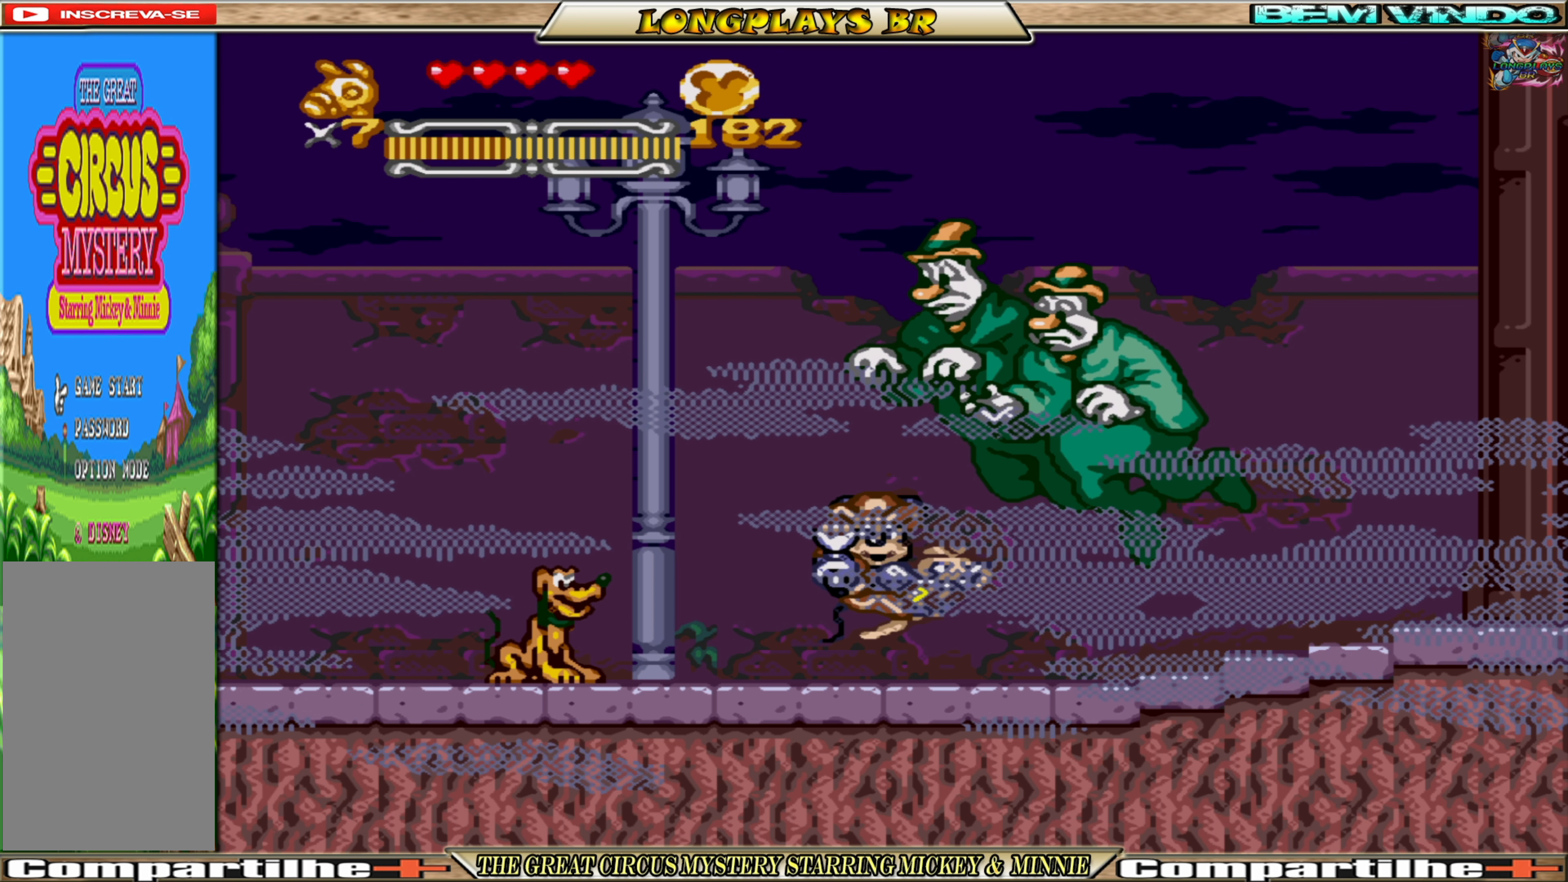
{"buttons": [], "events": []}
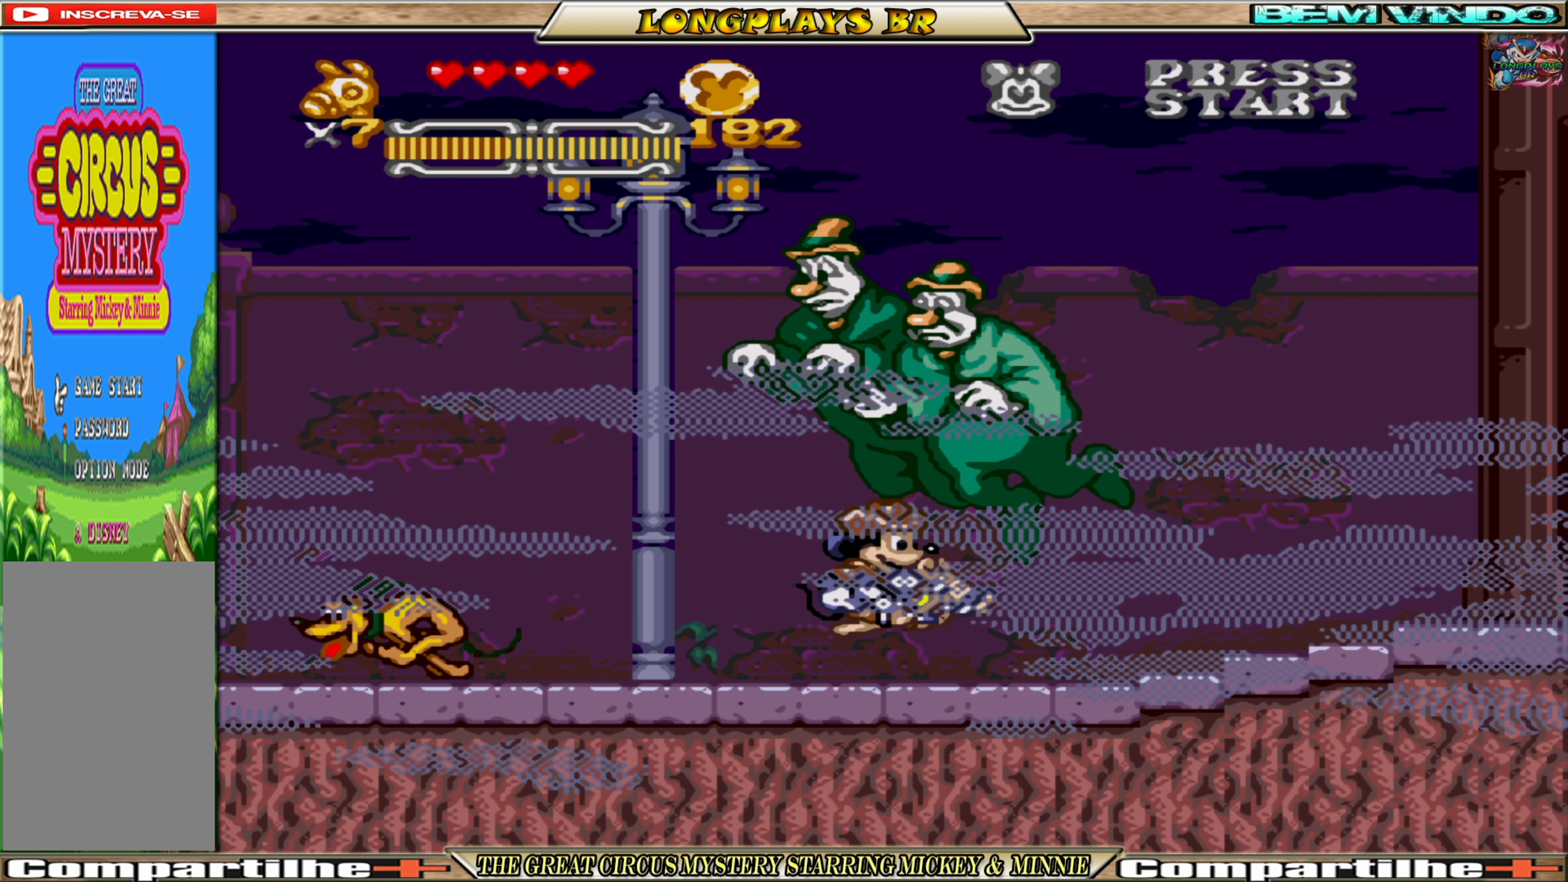
{"buttons": ["DPAD_RIGHT"], "events": [[116, "DPAD_RIGHT", "down"]]}
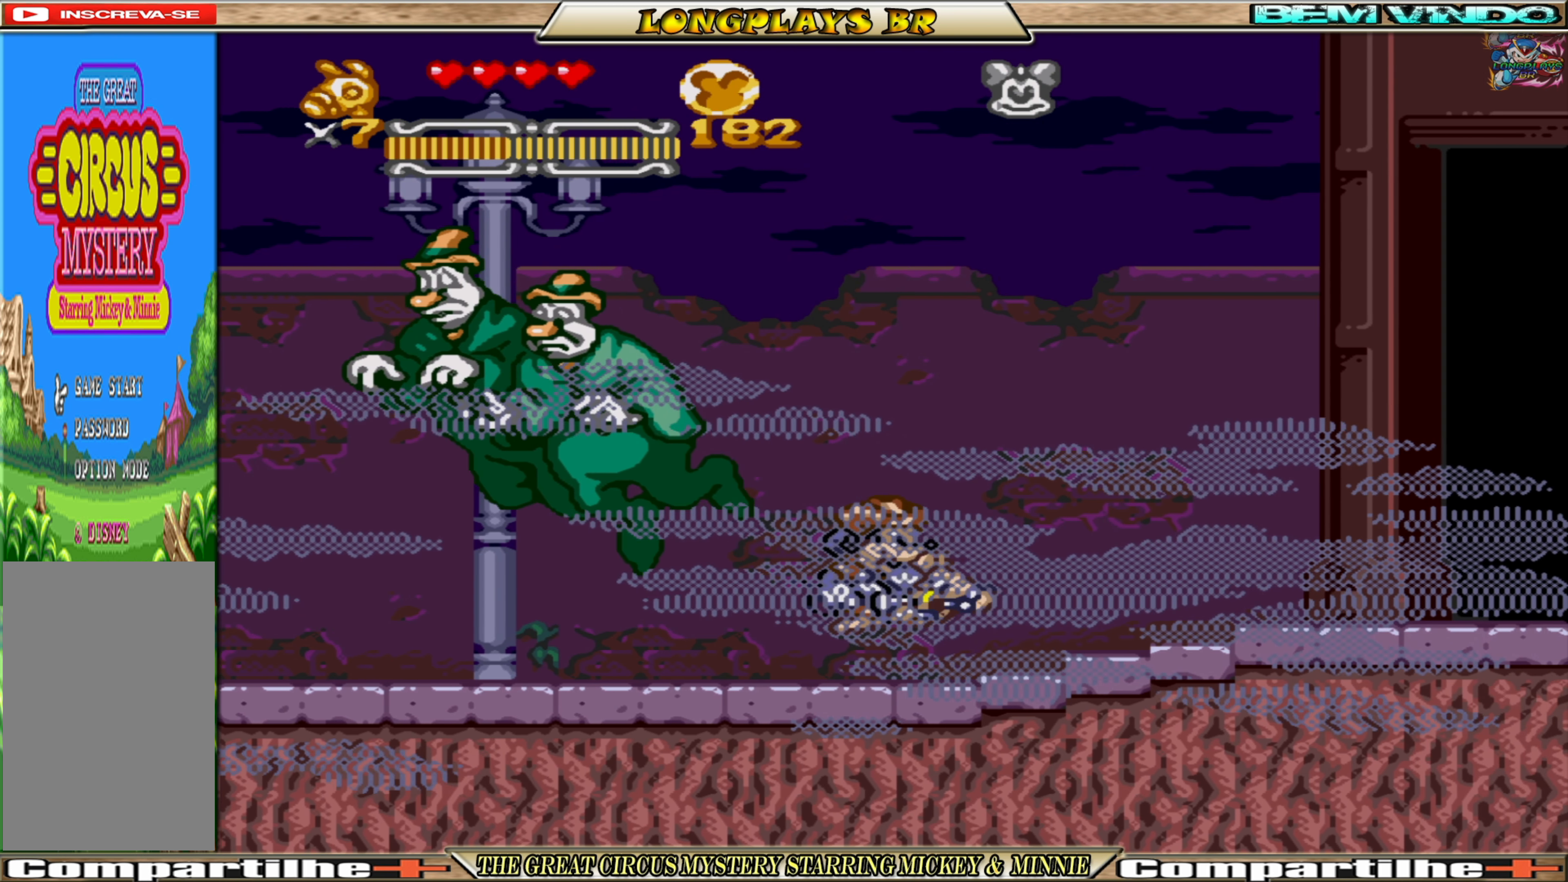
{"buttons": ["DPAD_RIGHT"], "events": [[133, "A", "down"], [316, "A", "up"]]}
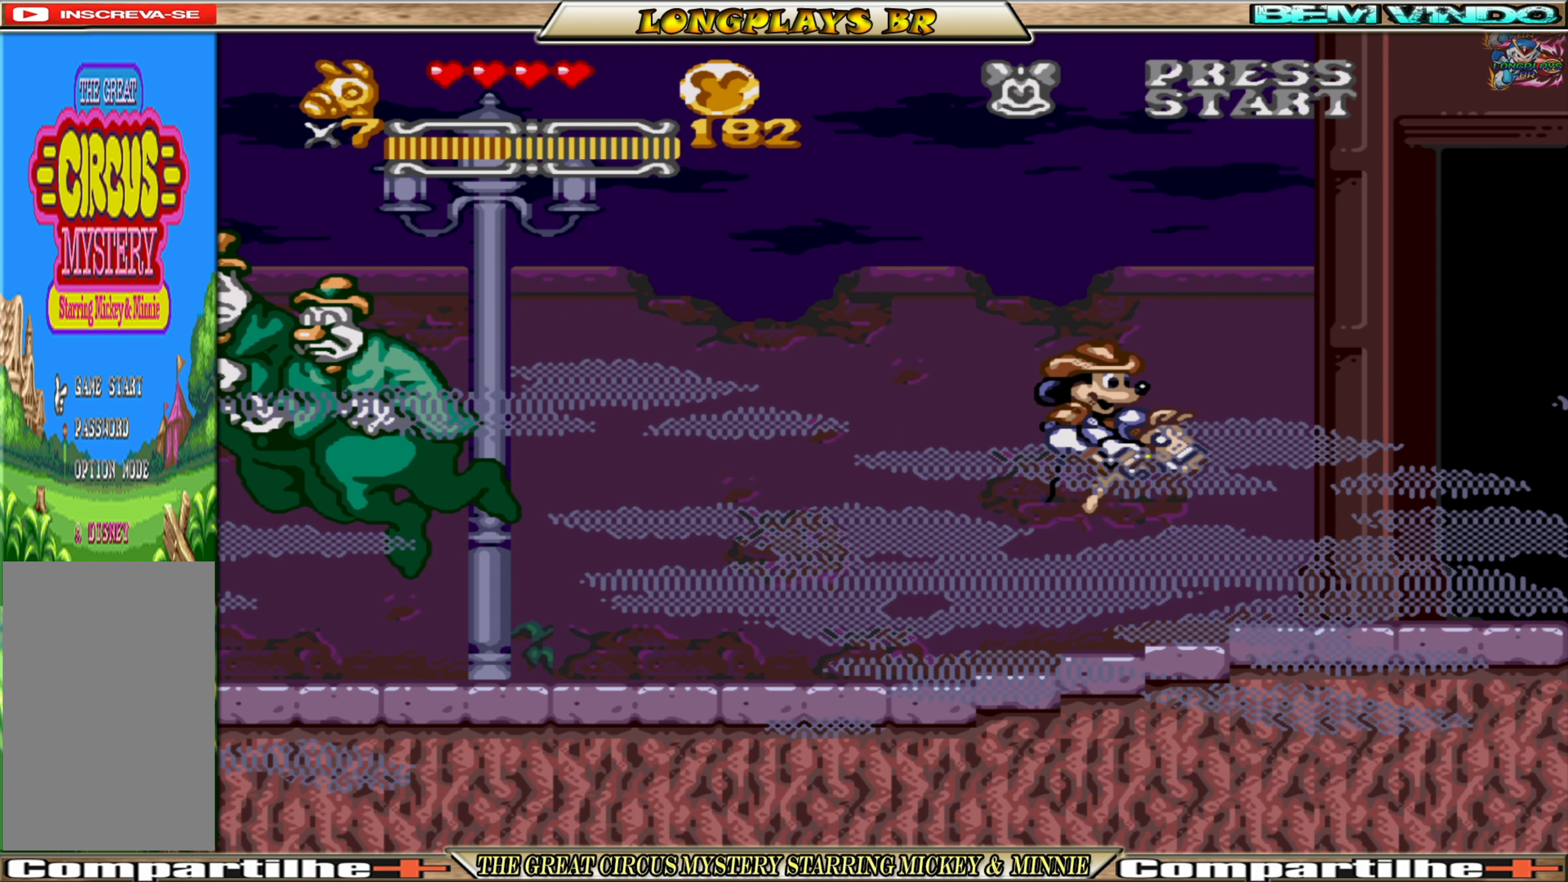
{"buttons": ["DPAD_RIGHT"], "events": []}
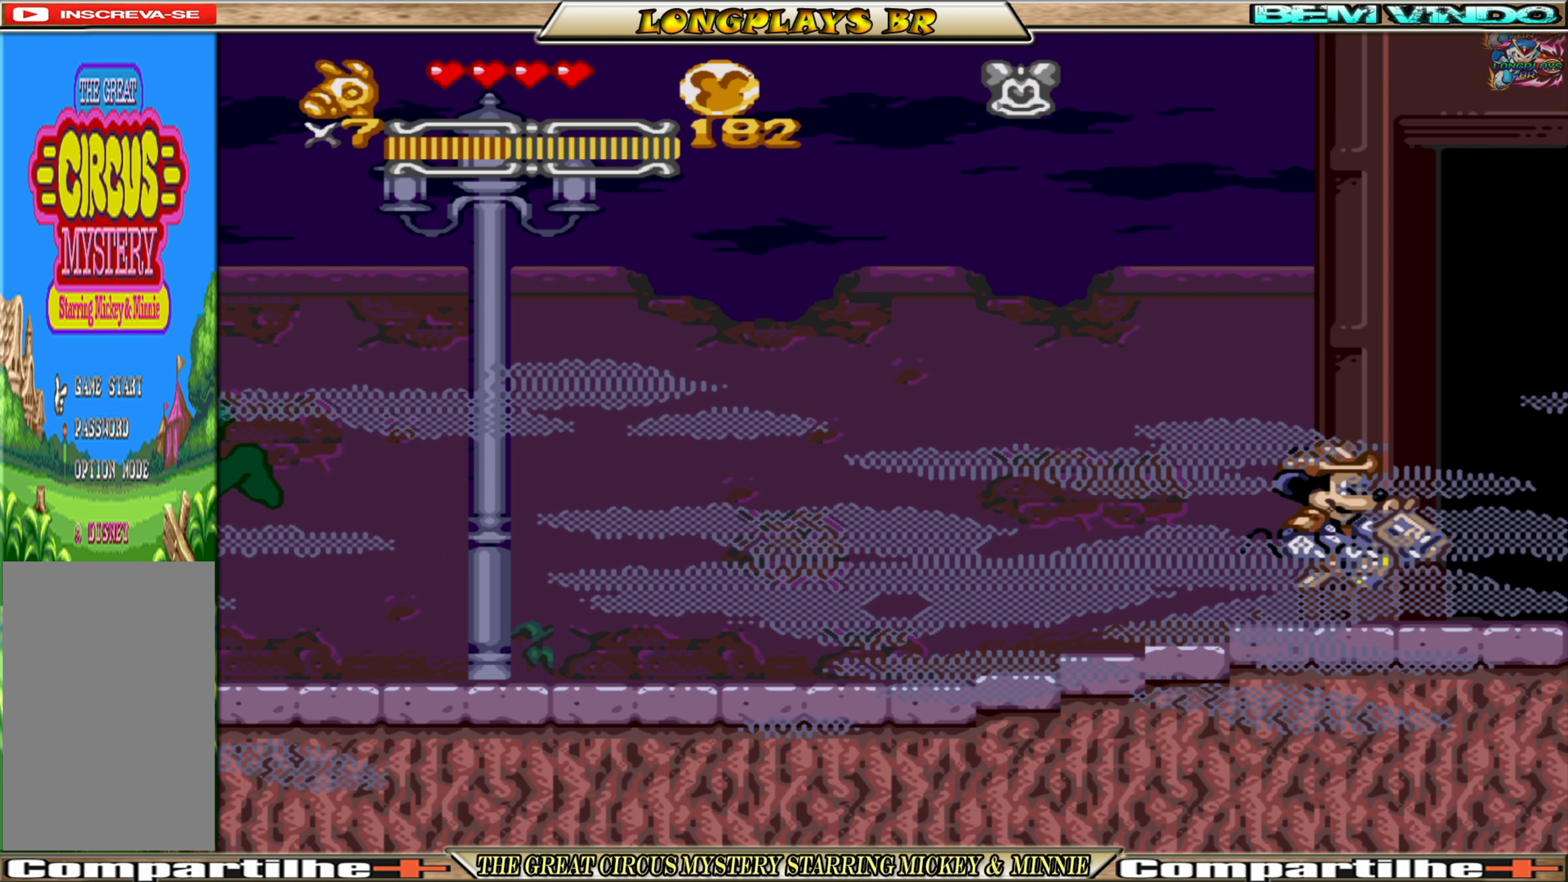
{"buttons": ["DPAD_RIGHT"], "events": []}
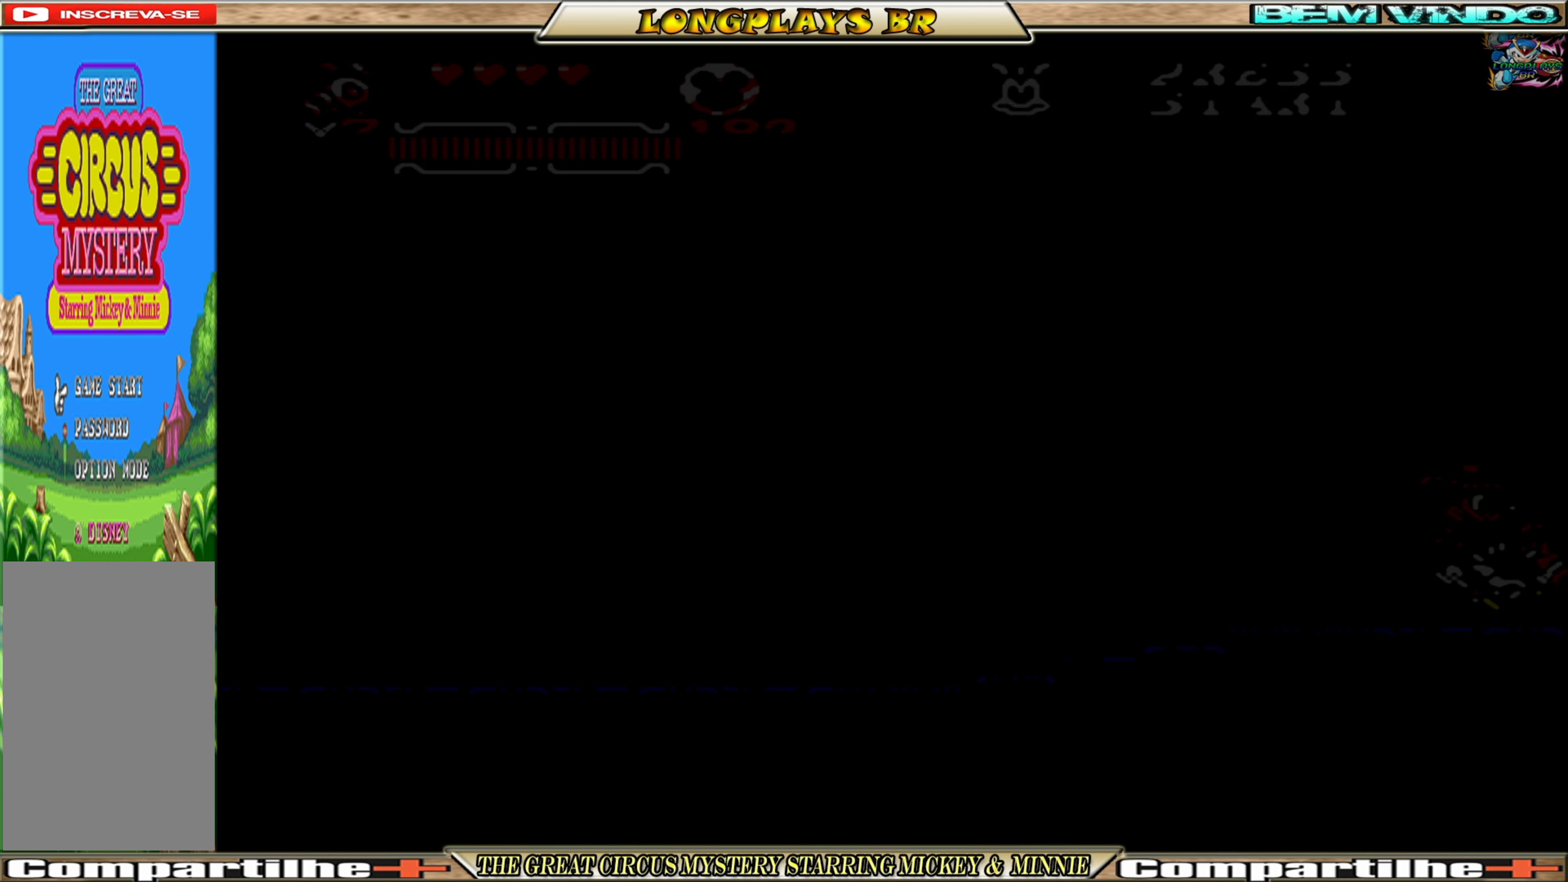
{"buttons": [], "events": [[133, "DPAD_RIGHT", "up"]]}
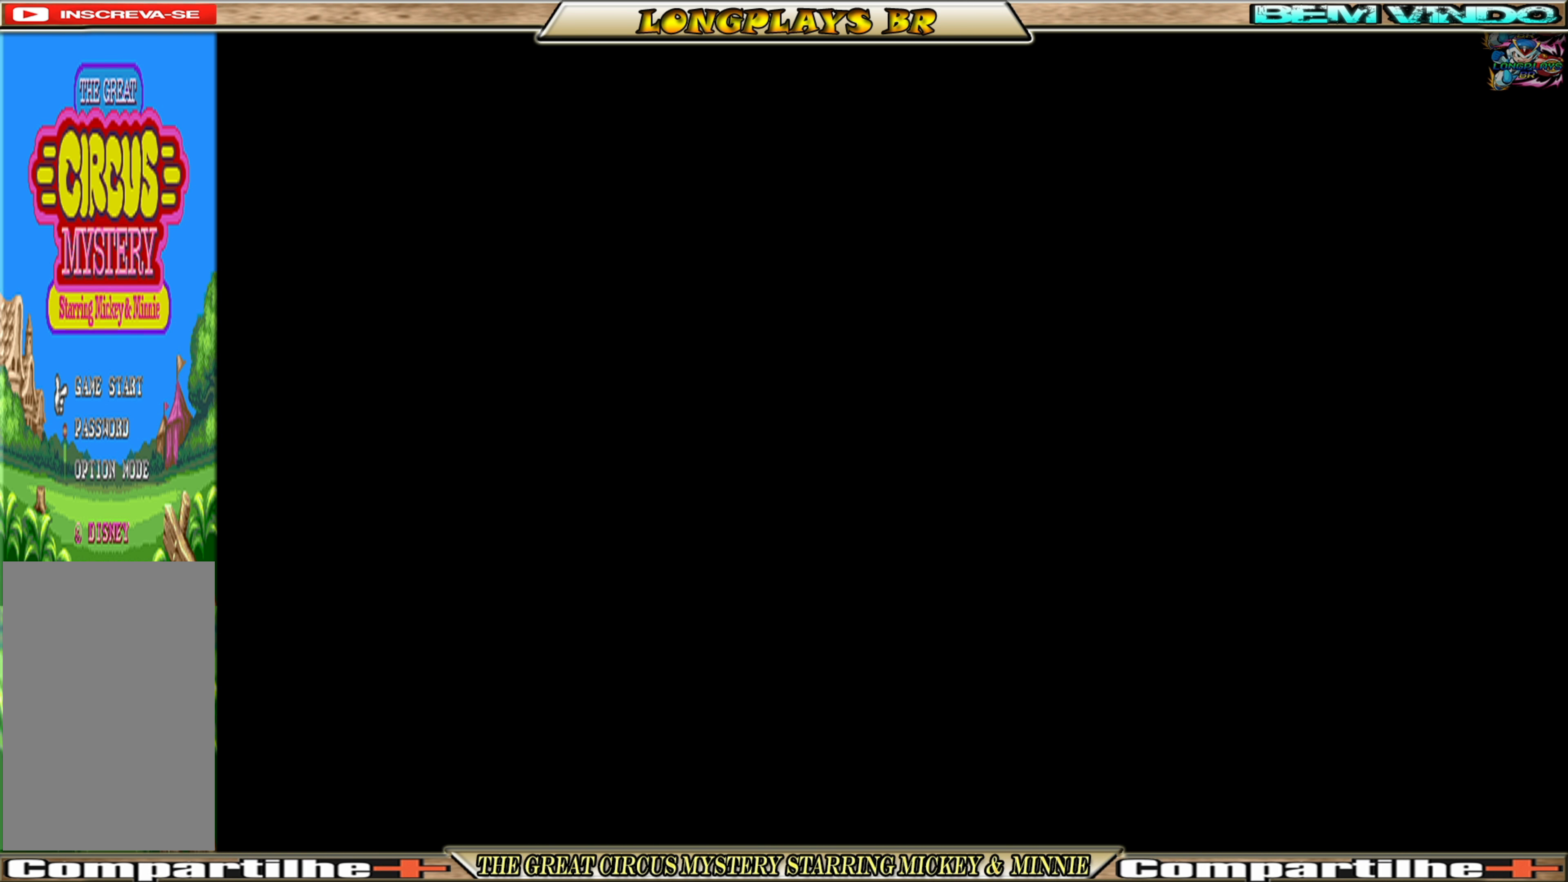
{"buttons": [], "events": []}
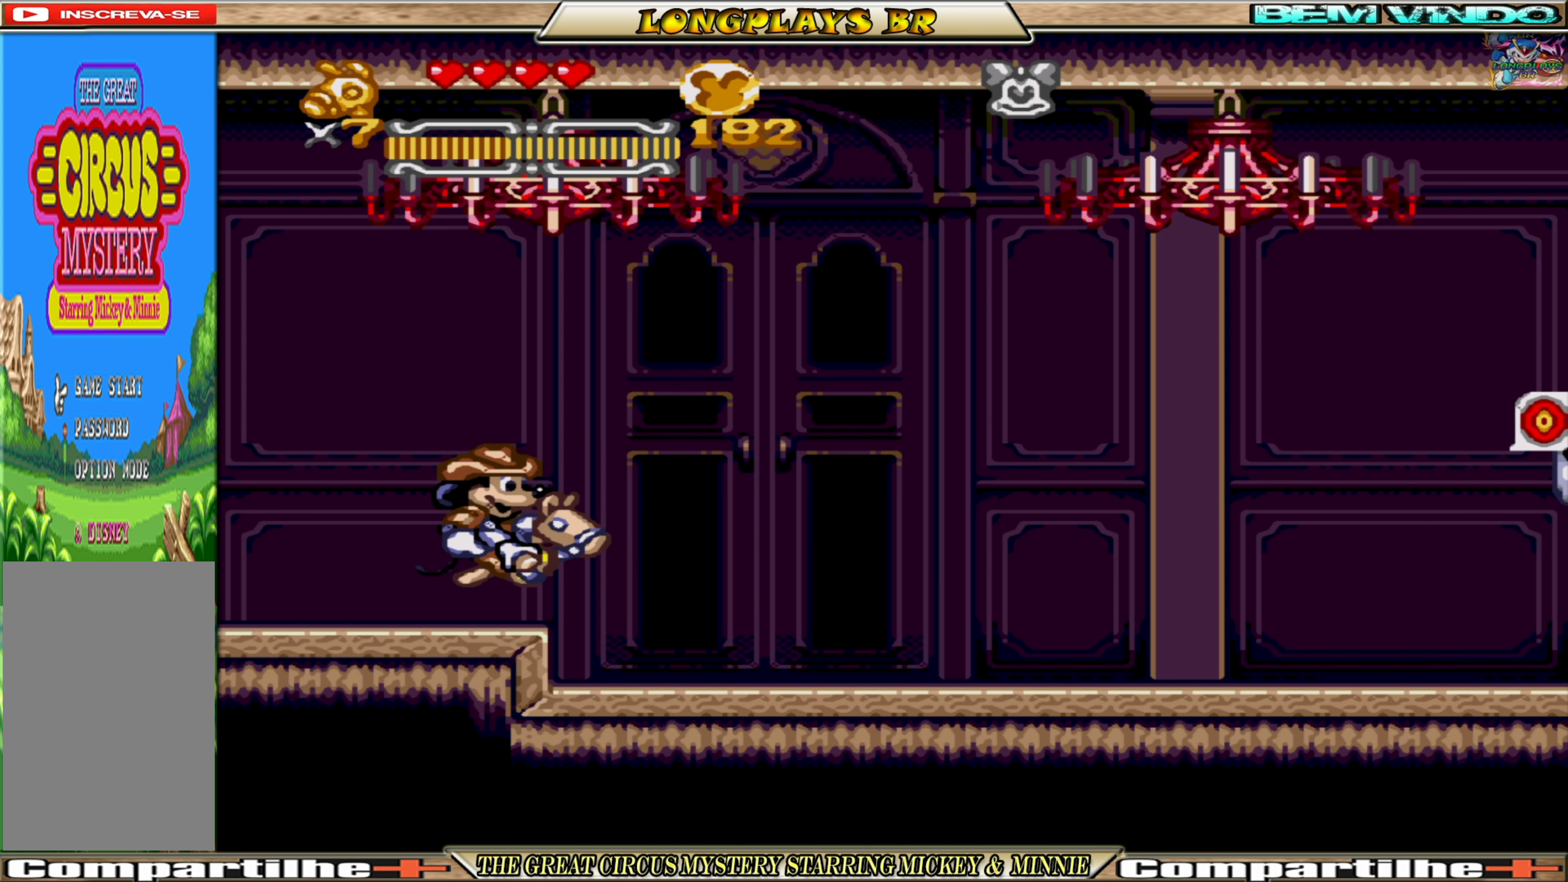
{"buttons": ["DPAD_RIGHT"], "events": [[33, "DPAD_RIGHT", "down"]]}
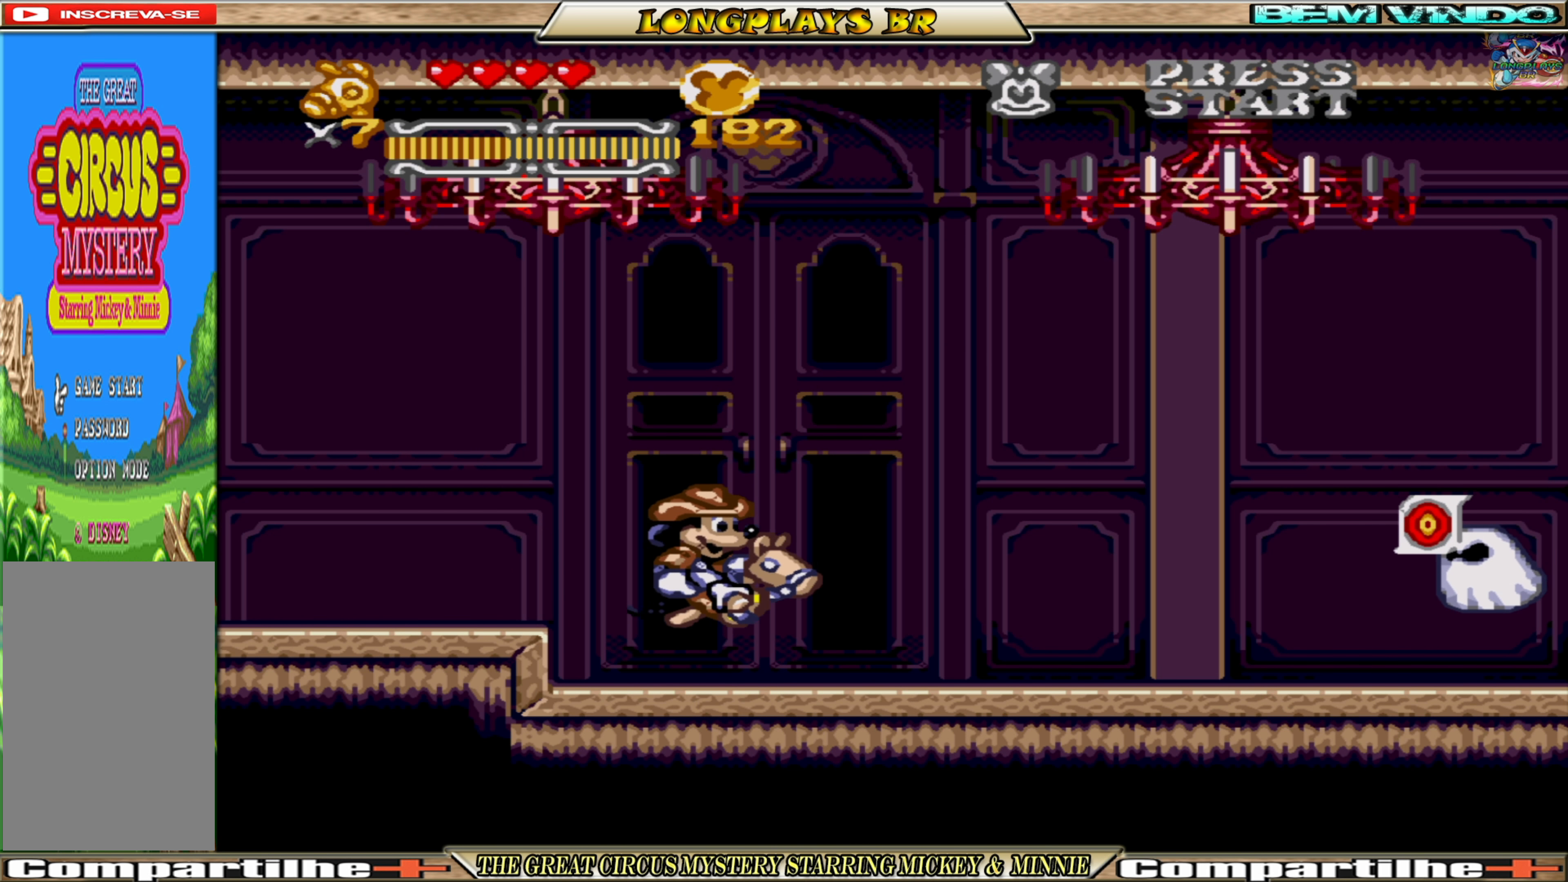
{"buttons": [], "events": [[33, "DPAD_RIGHT", "up"]]}